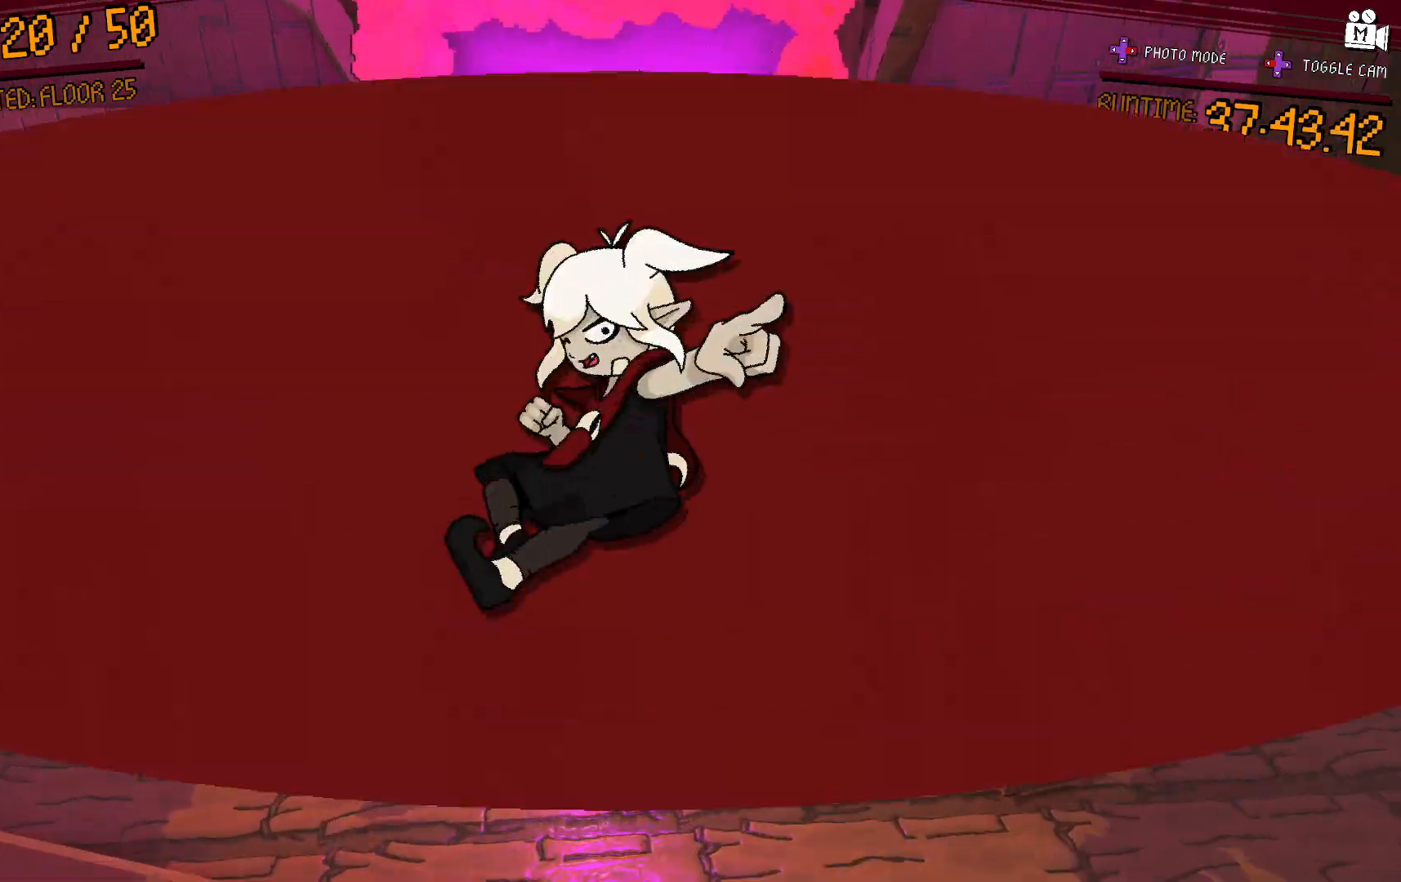
Gameplay with a controller (Xbox layout); each line is a JSON object with the inputs held at the frame after it (dt_ms = milliseconds from this image to that frame). "events" lists button and stick changes between this image and that frame as [ms after this image, input, new state], when the widget could be followed in between. Not read: L3 R3.
{"dt_ms": 500, "buttons": [], "left_stick": "center", "right_stick": "center", "events": []}
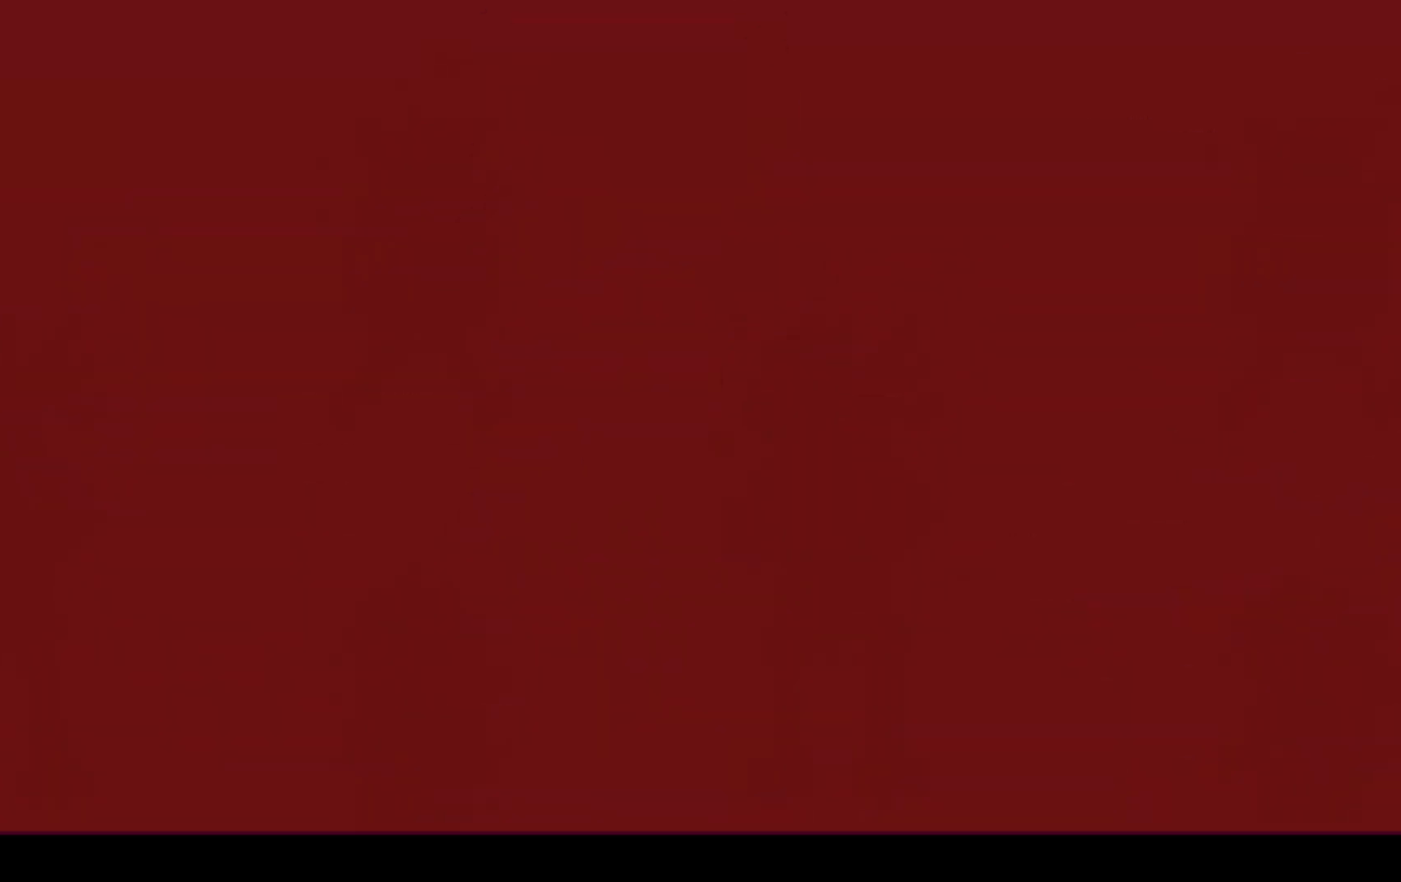
{"dt_ms": 500, "buttons": [], "left_stick": "center", "right_stick": "center", "events": []}
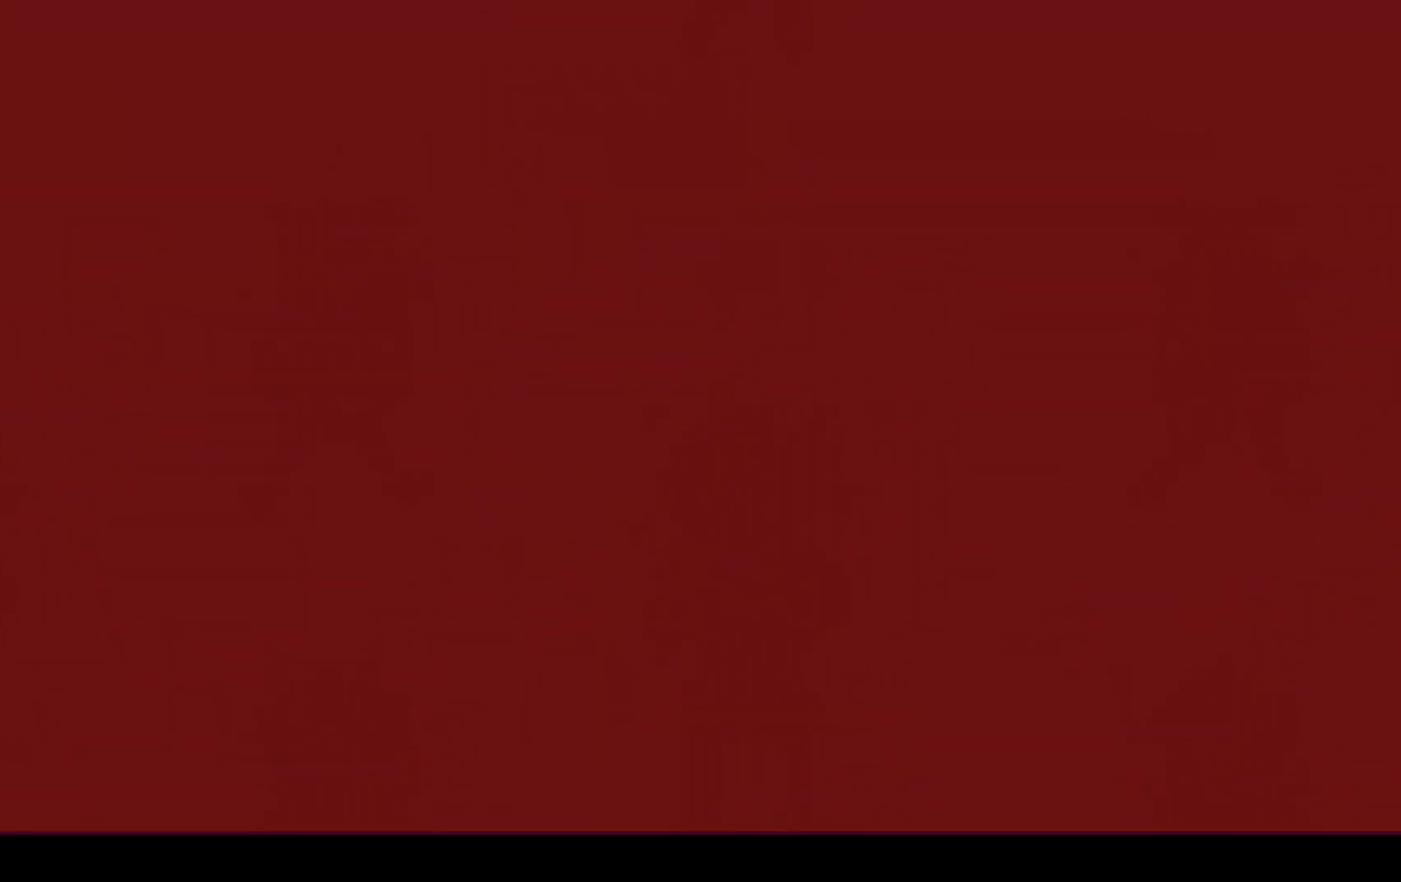
{"dt_ms": 500, "buttons": [], "left_stick": "center", "right_stick": "center", "events": [[50, "right_stick", "down-right"], [283, "right_stick", "center"]]}
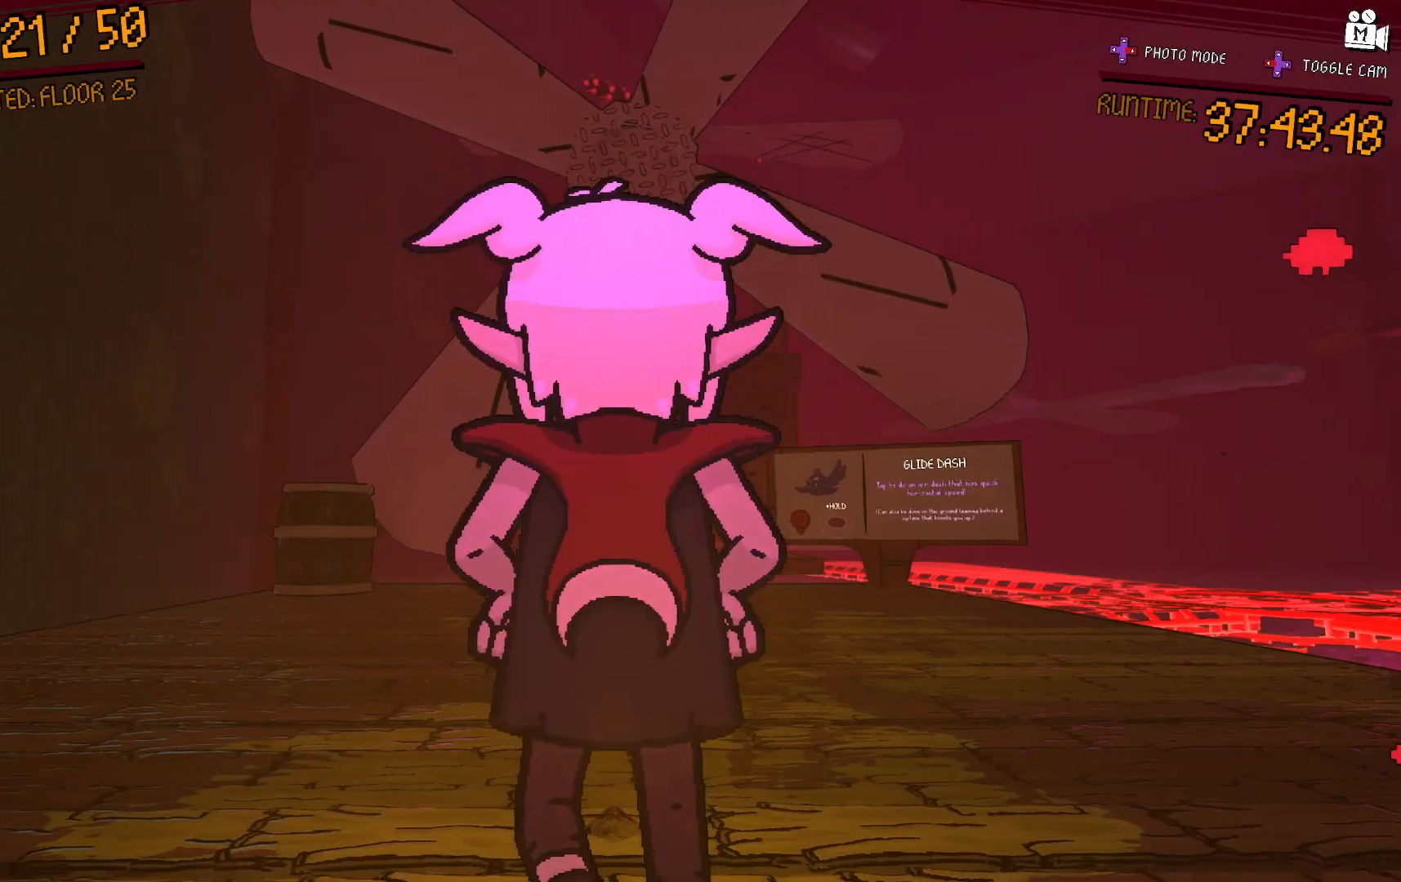
{"dt_ms": 500, "buttons": [], "left_stick": "up", "right_stick": "down-right", "events": [[333, "right_stick", "down-right"], [467, "left_stick", "up"]]}
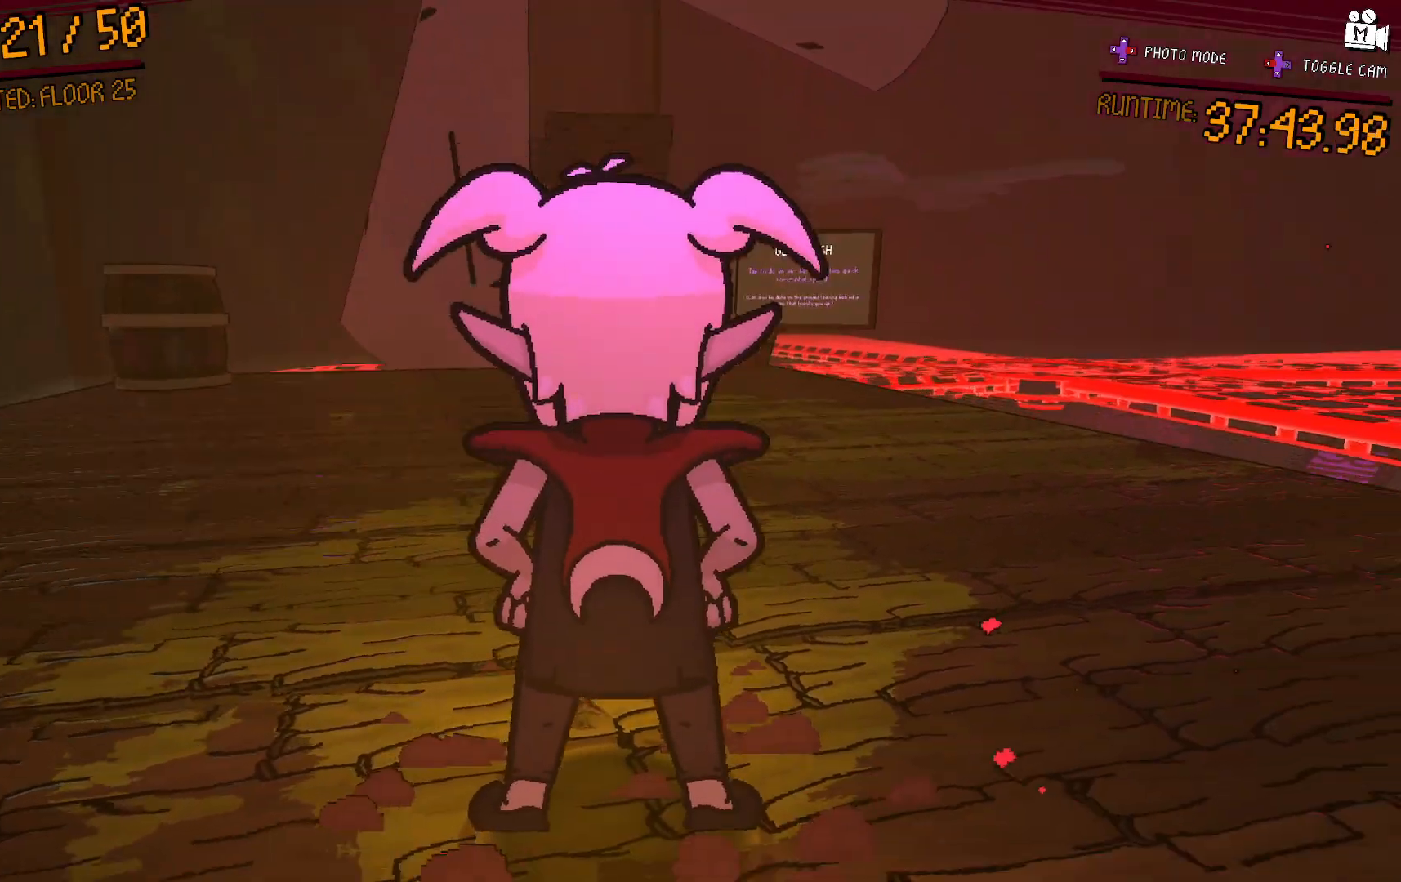
{"dt_ms": 500, "buttons": [], "left_stick": "center", "right_stick": "center", "events": [[50, "right_stick", "center"], [367, "left_stick", "center"]]}
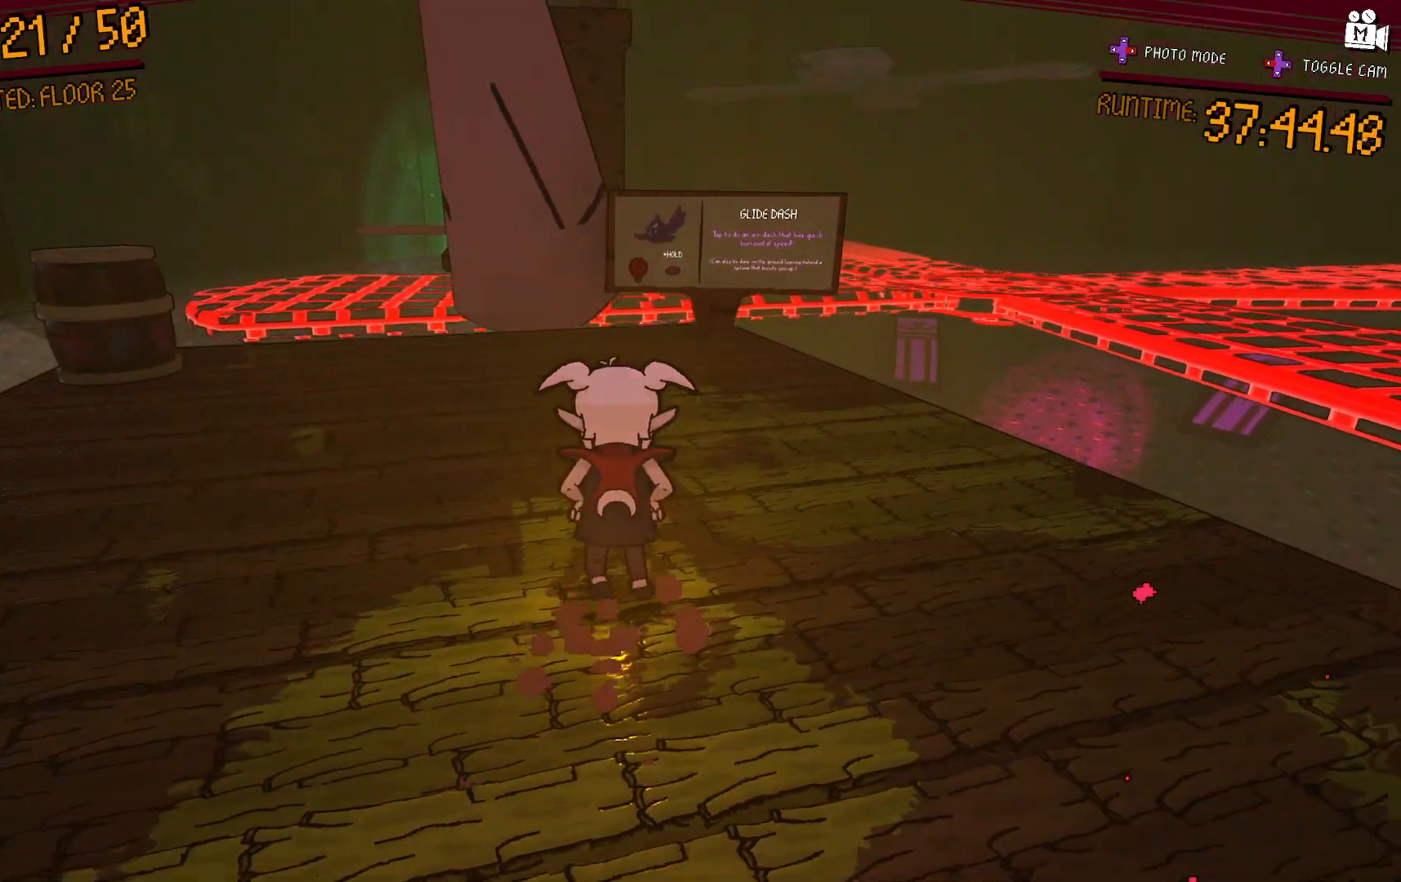
{"dt_ms": 500, "buttons": [], "left_stick": "up", "right_stick": "center", "events": [[217, "left_stick", "up"]]}
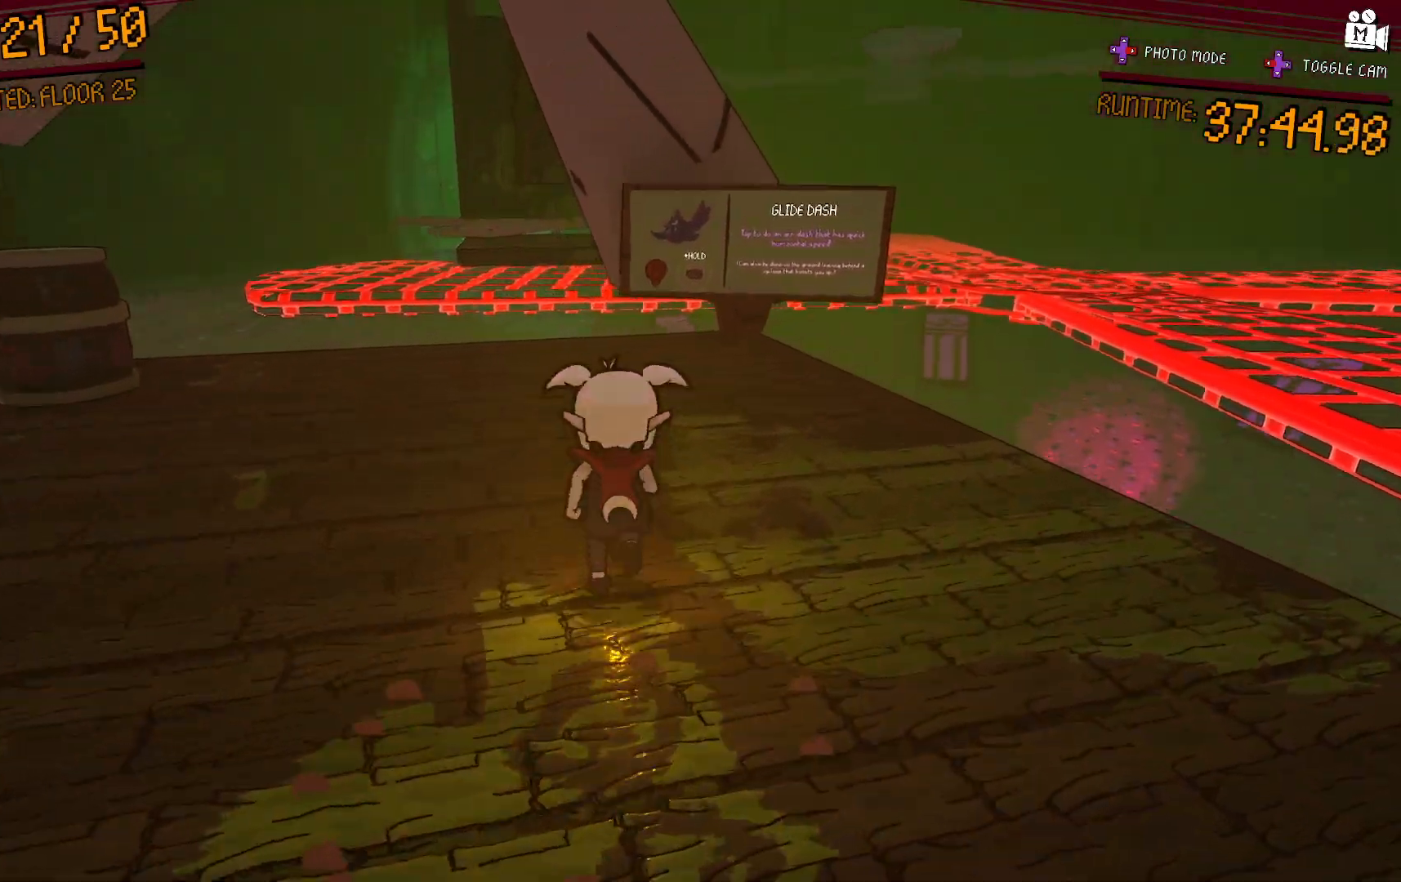
{"dt_ms": 500, "buttons": [], "left_stick": "up-right", "right_stick": "center", "events": [[167, "left_stick", "up-right"], [317, "right_stick", "left"], [450, "right_stick", "center"]]}
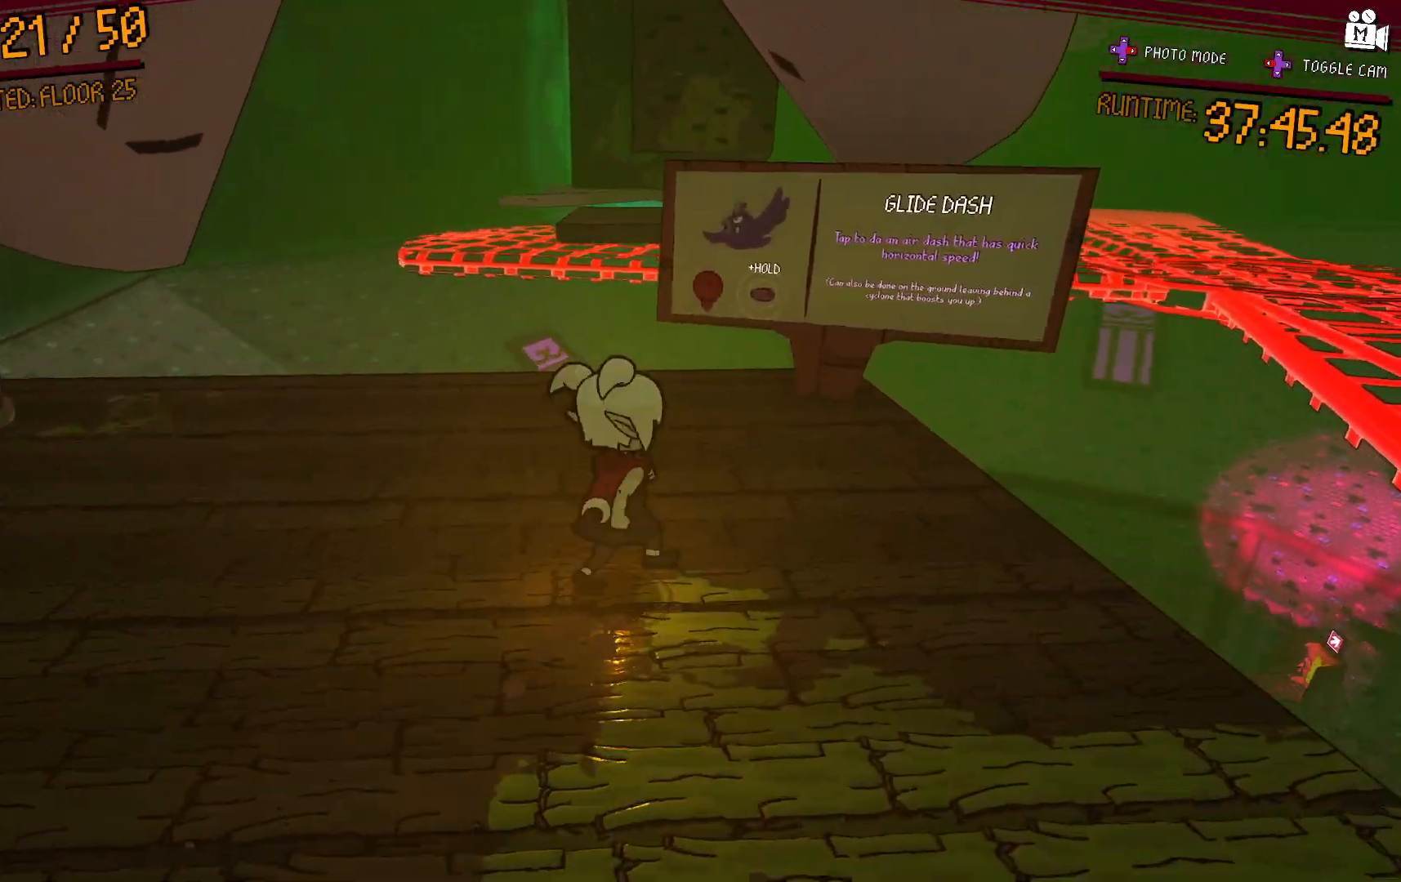
{"dt_ms": 500, "buttons": [], "left_stick": "center", "right_stick": "center", "events": [[33, "left_stick", "center"]]}
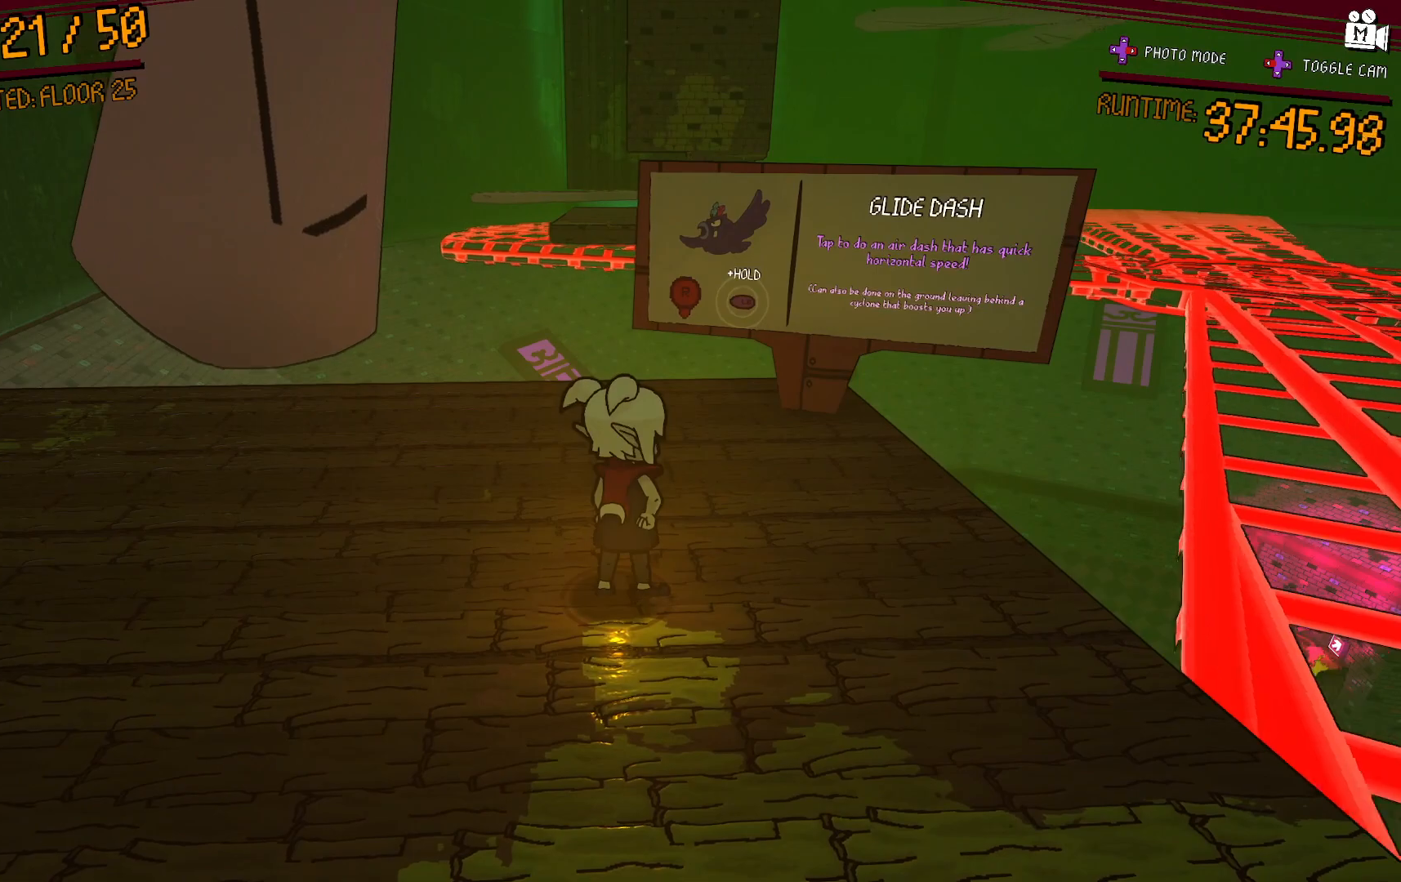
{"dt_ms": 500, "buttons": [], "left_stick": "center", "right_stick": "center", "events": []}
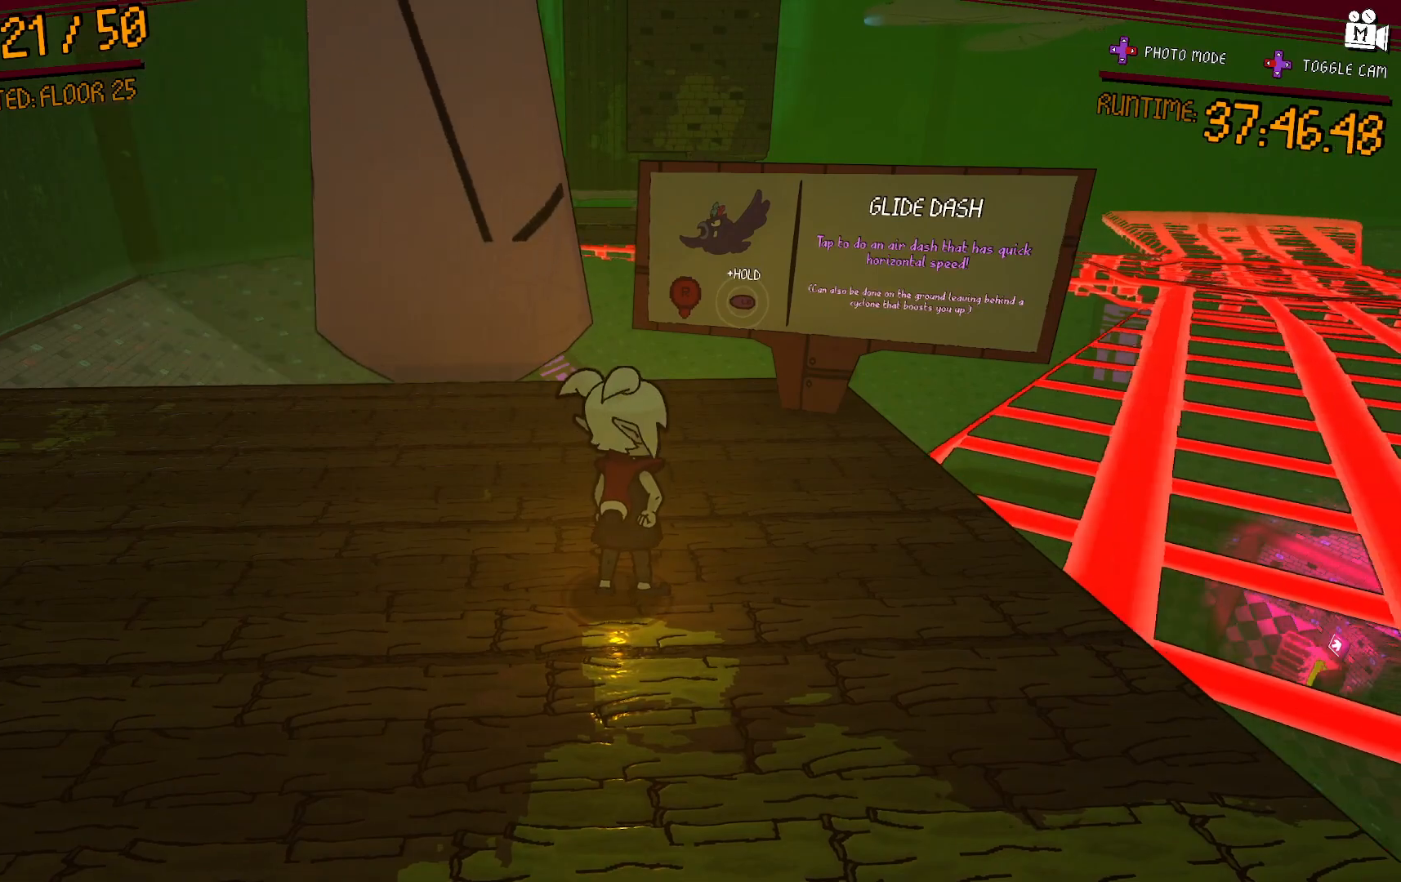
{"dt_ms": 500, "buttons": [], "left_stick": "center", "right_stick": "center", "events": []}
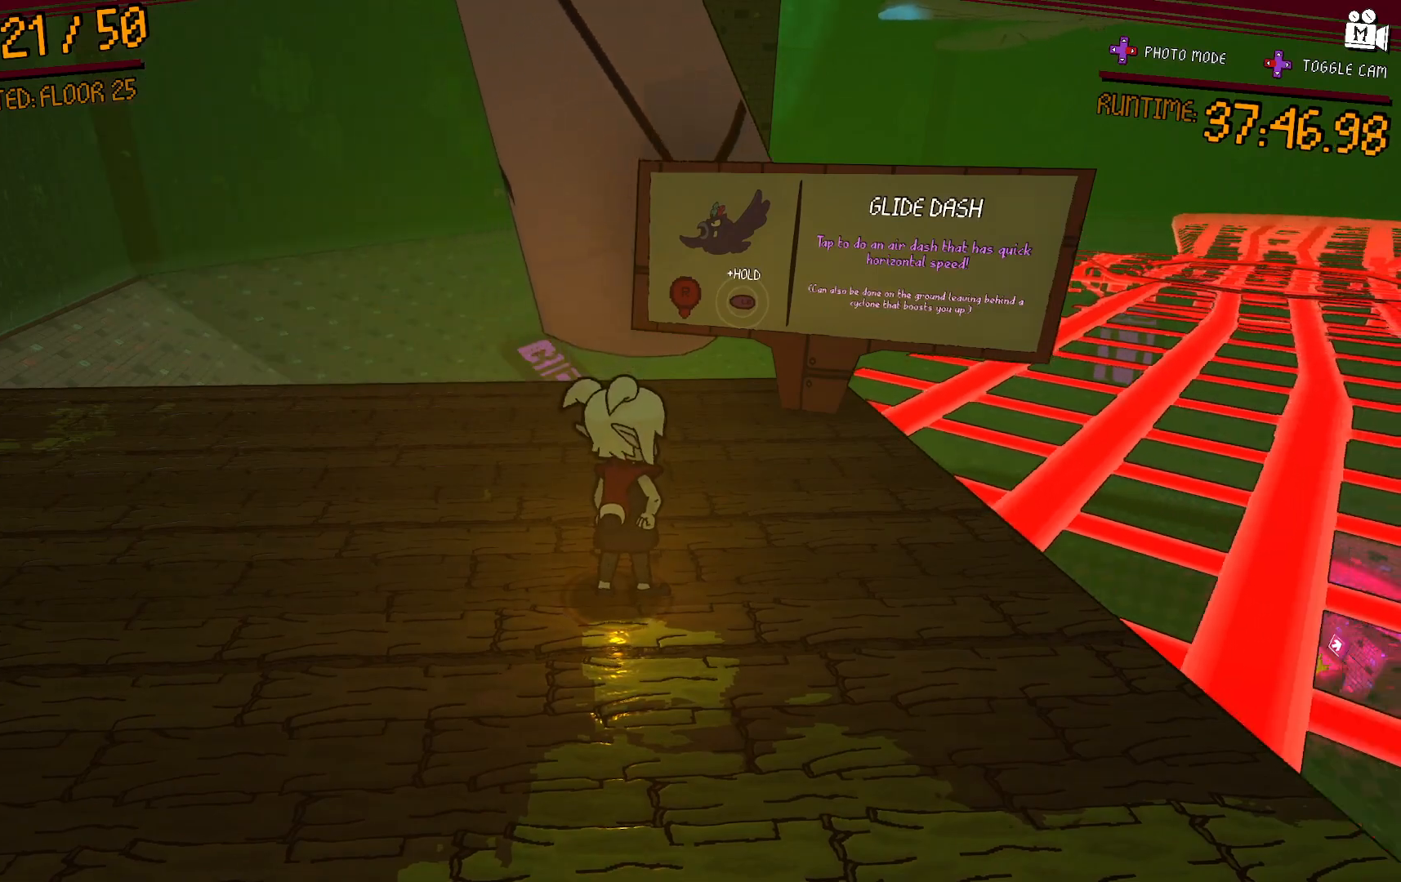
{"dt_ms": 500, "buttons": [], "left_stick": "center", "right_stick": "center", "events": []}
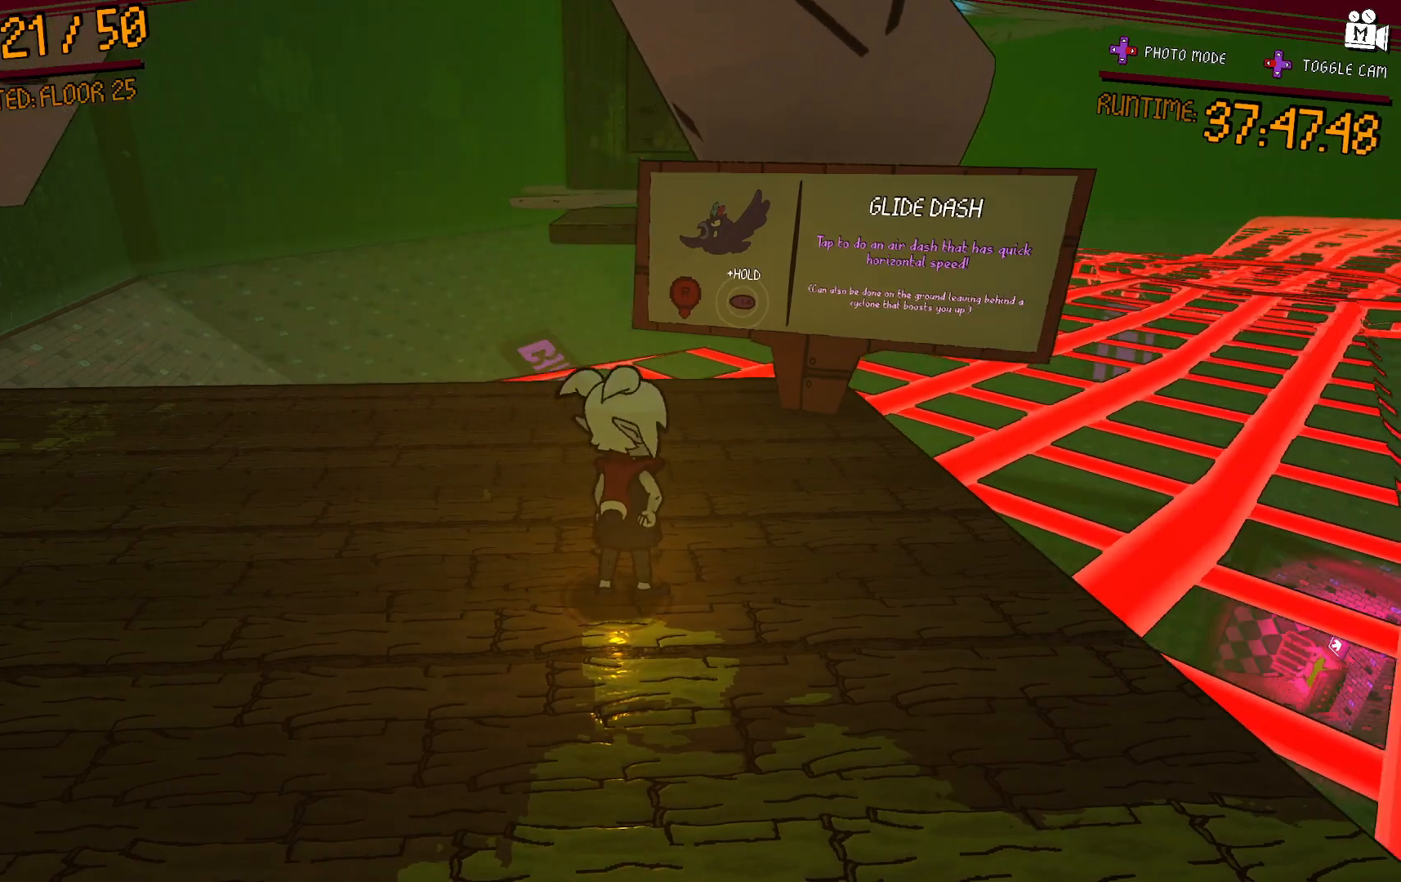
{"dt_ms": 500, "buttons": [], "left_stick": "up-right", "right_stick": "center", "events": [[267, "left_stick", "up-right"]]}
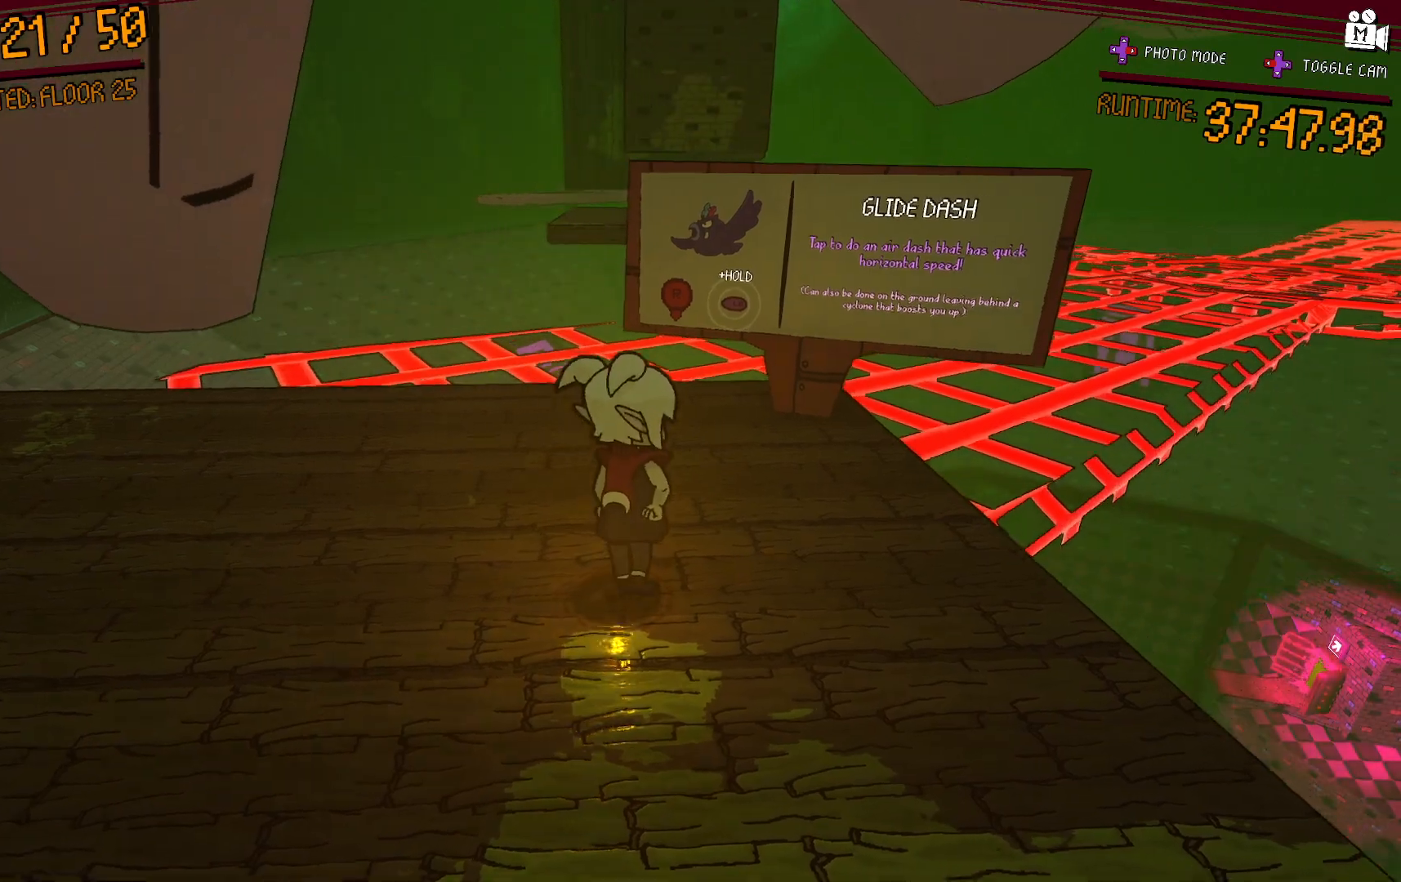
{"dt_ms": 500, "buttons": [], "left_stick": "up", "right_stick": "center", "events": [[167, "left_stick", "up"]]}
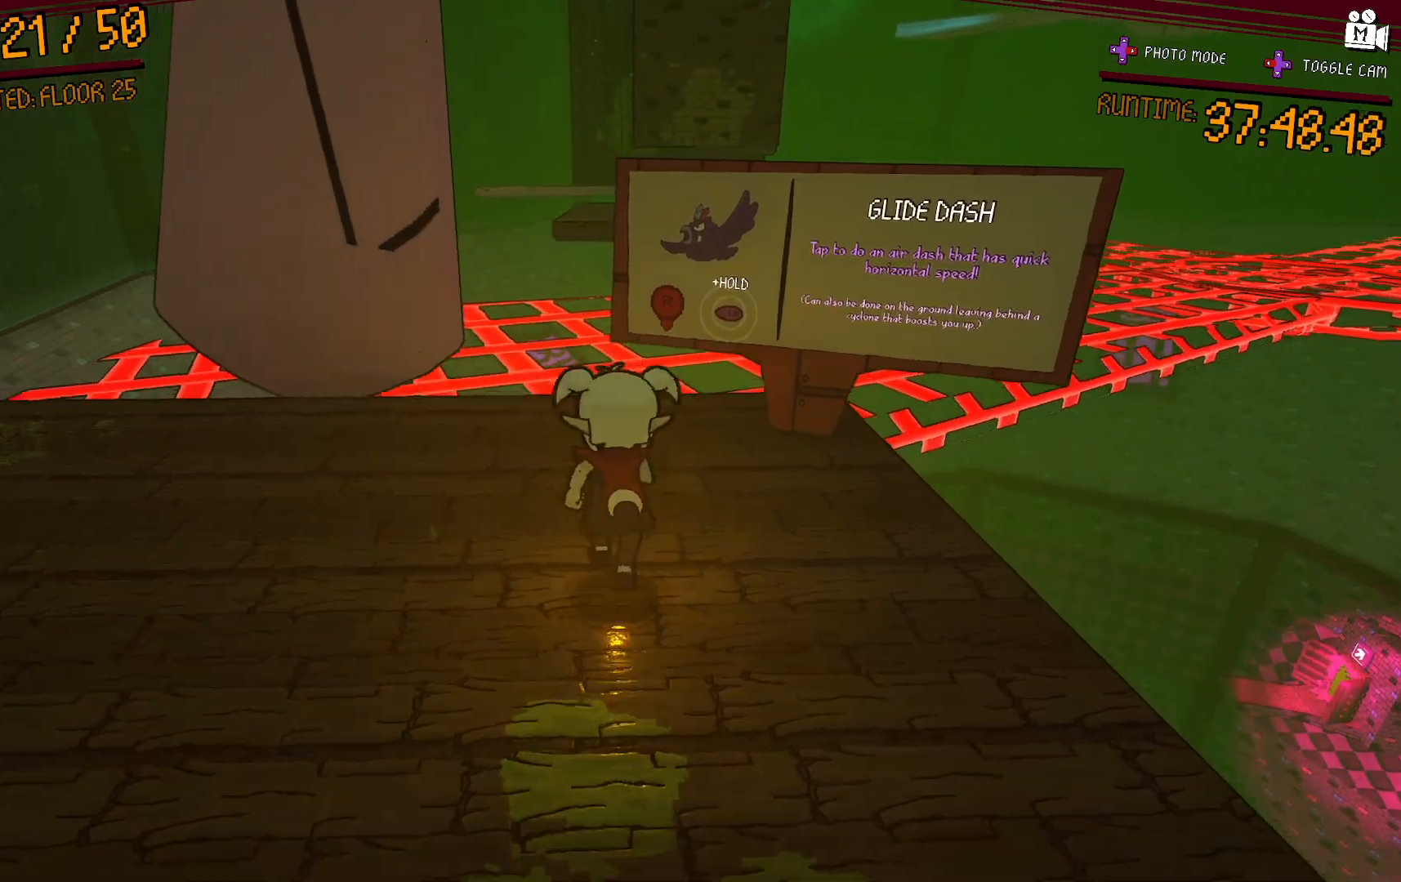
{"dt_ms": 500, "buttons": [], "left_stick": "center", "right_stick": "center", "events": [[100, "left_stick", "center"]]}
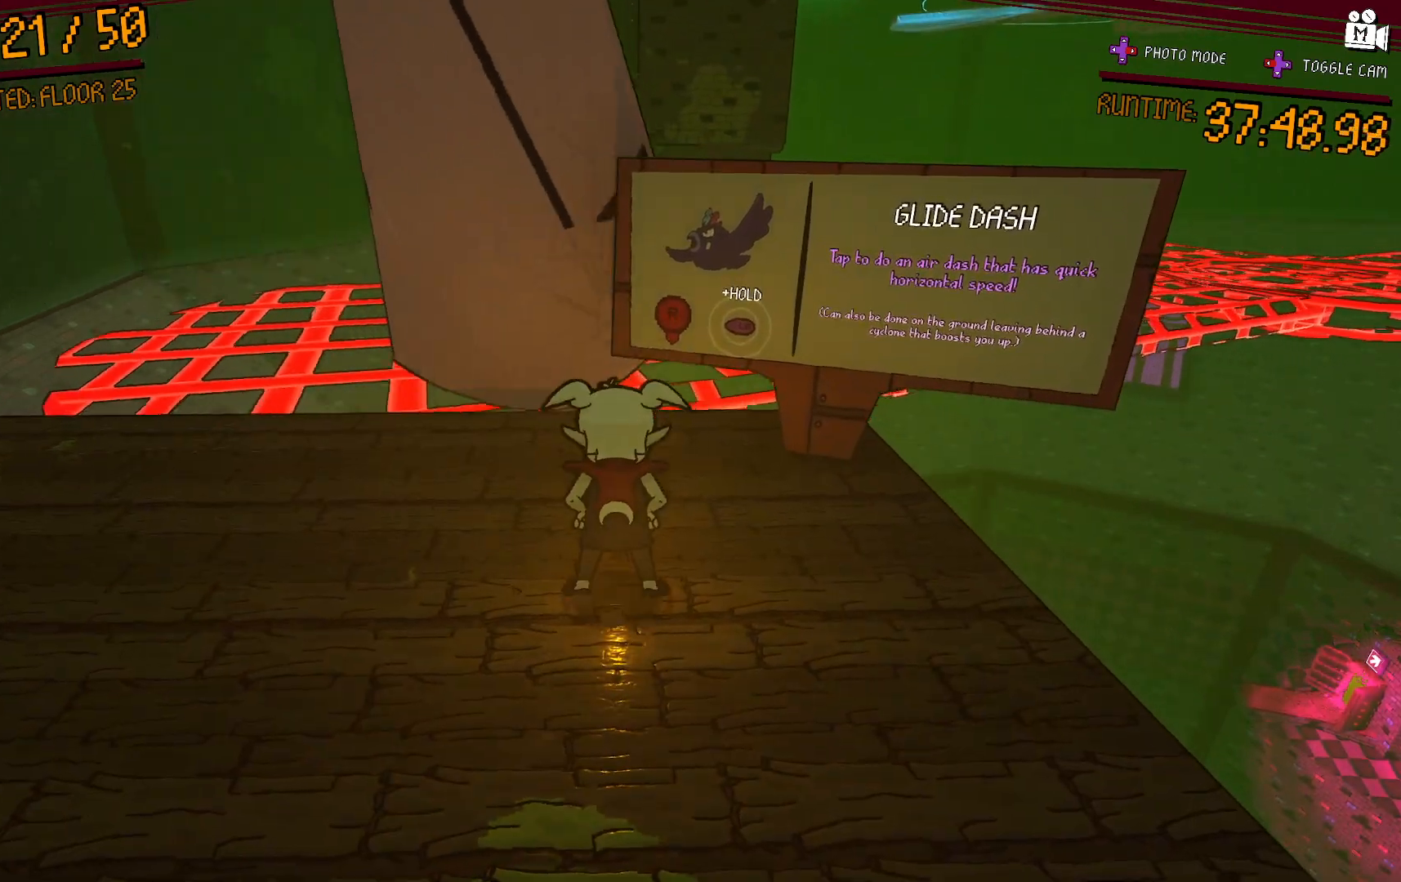
{"dt_ms": 500, "buttons": [], "left_stick": "center", "right_stick": "center", "events": [[83, "left_stick", "up-right"], [250, "left_stick", "center"]]}
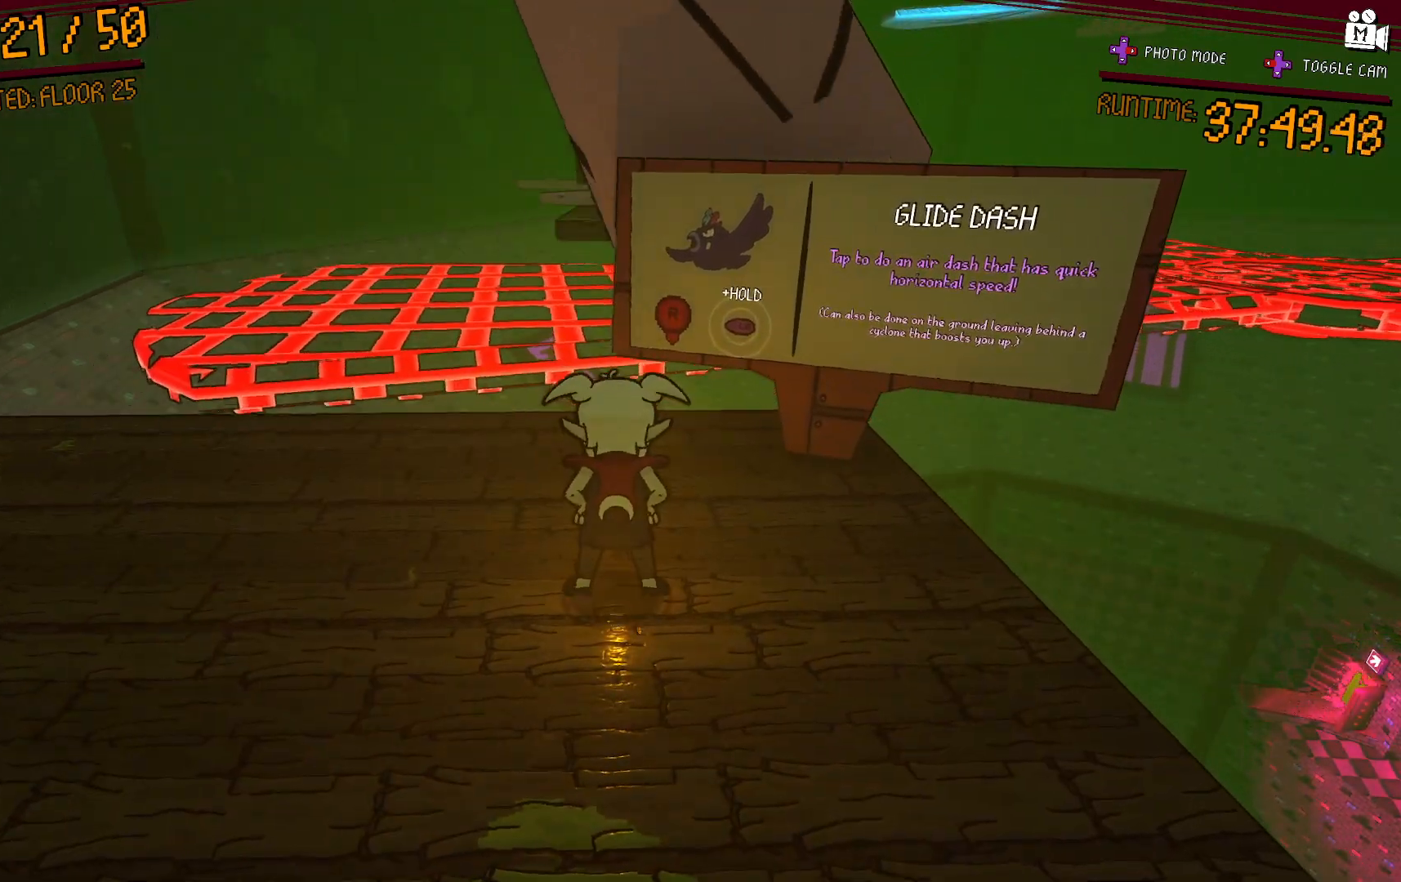
{"dt_ms": 500, "buttons": [], "left_stick": "left", "right_stick": "center", "events": [[500, "left_stick", "left"]]}
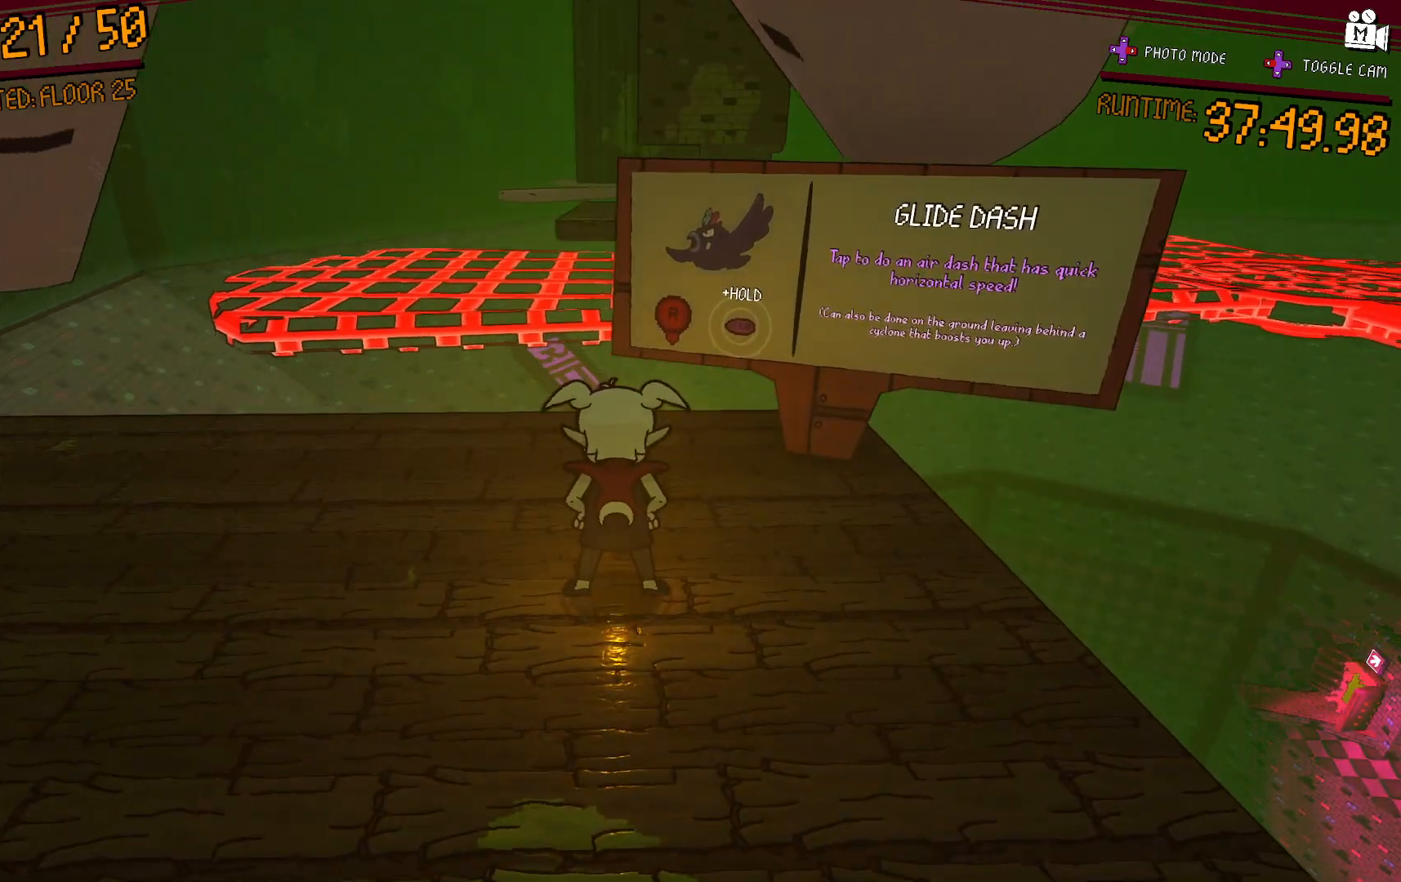
{"dt_ms": 500, "buttons": [], "left_stick": "down-left", "right_stick": "center", "events": [[67, "left_stick", "down-left"], [167, "A", "down"], [383, "A", "up"]]}
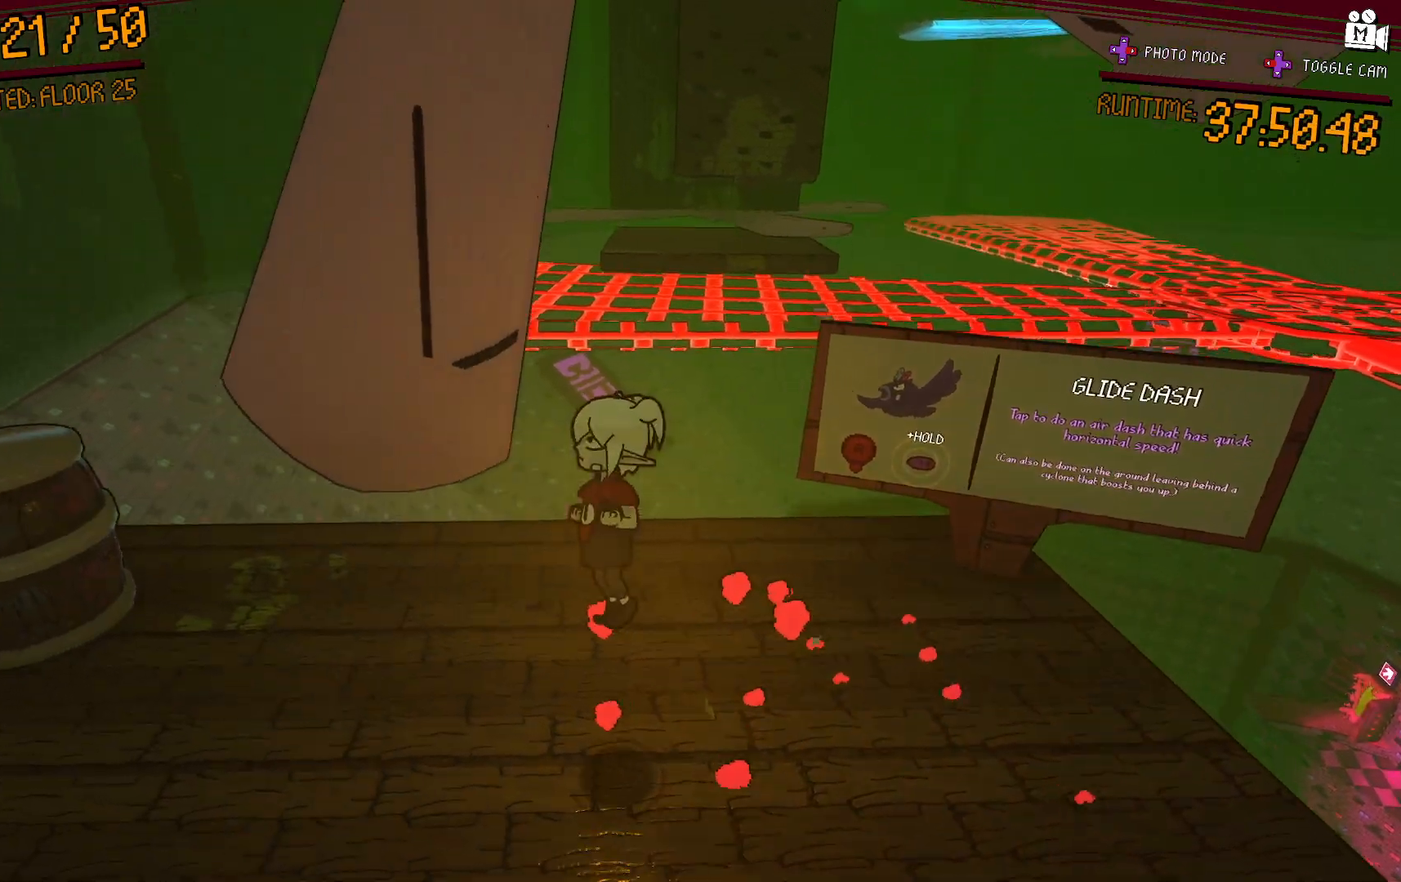
{"dt_ms": 500, "buttons": [], "left_stick": "up-left", "right_stick": "center", "events": [[350, "left_stick", "left"], [450, "left_stick", "up-left"]]}
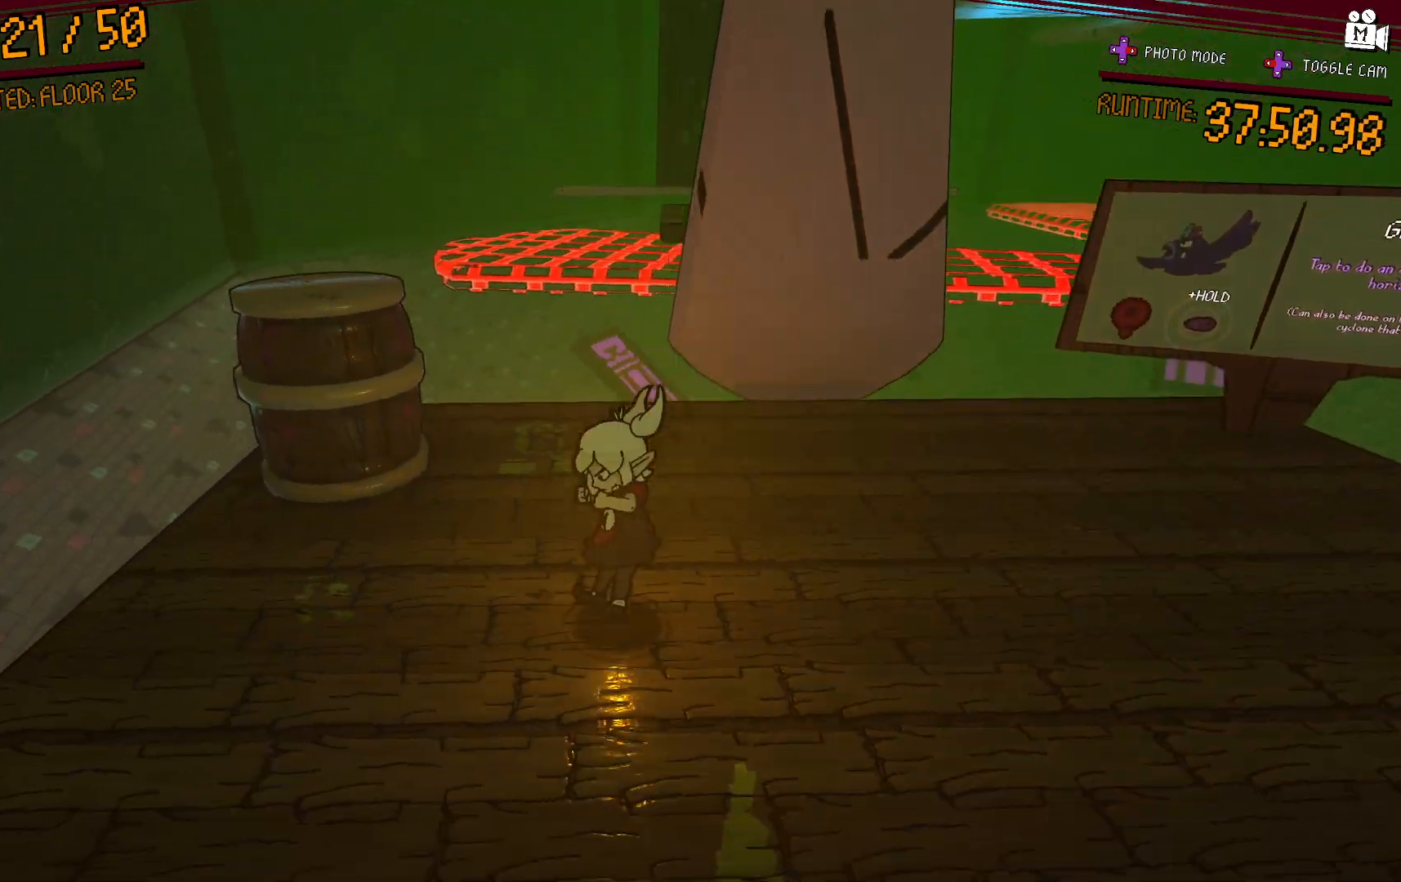
{"dt_ms": 500, "buttons": ["A"], "left_stick": "right", "right_stick": "center", "events": [[100, "left_stick", "up-right"], [117, "right_stick", "up-right"], [283, "right_stick", "center"], [317, "left_stick", "right"], [400, "A", "down"]]}
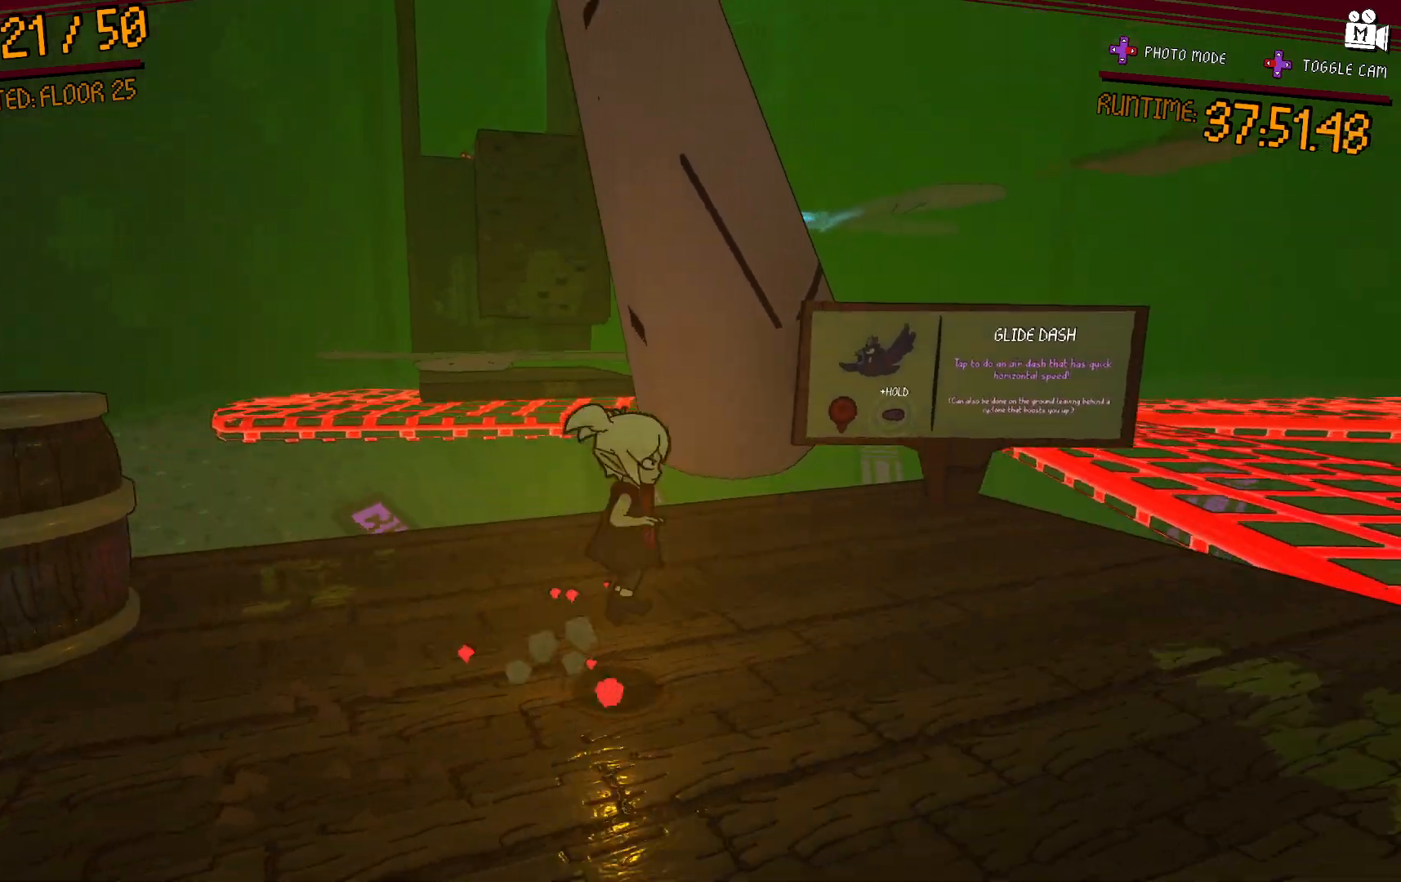
{"dt_ms": 1000, "buttons": ["A"], "left_stick": "up-right", "right_stick": "center"}
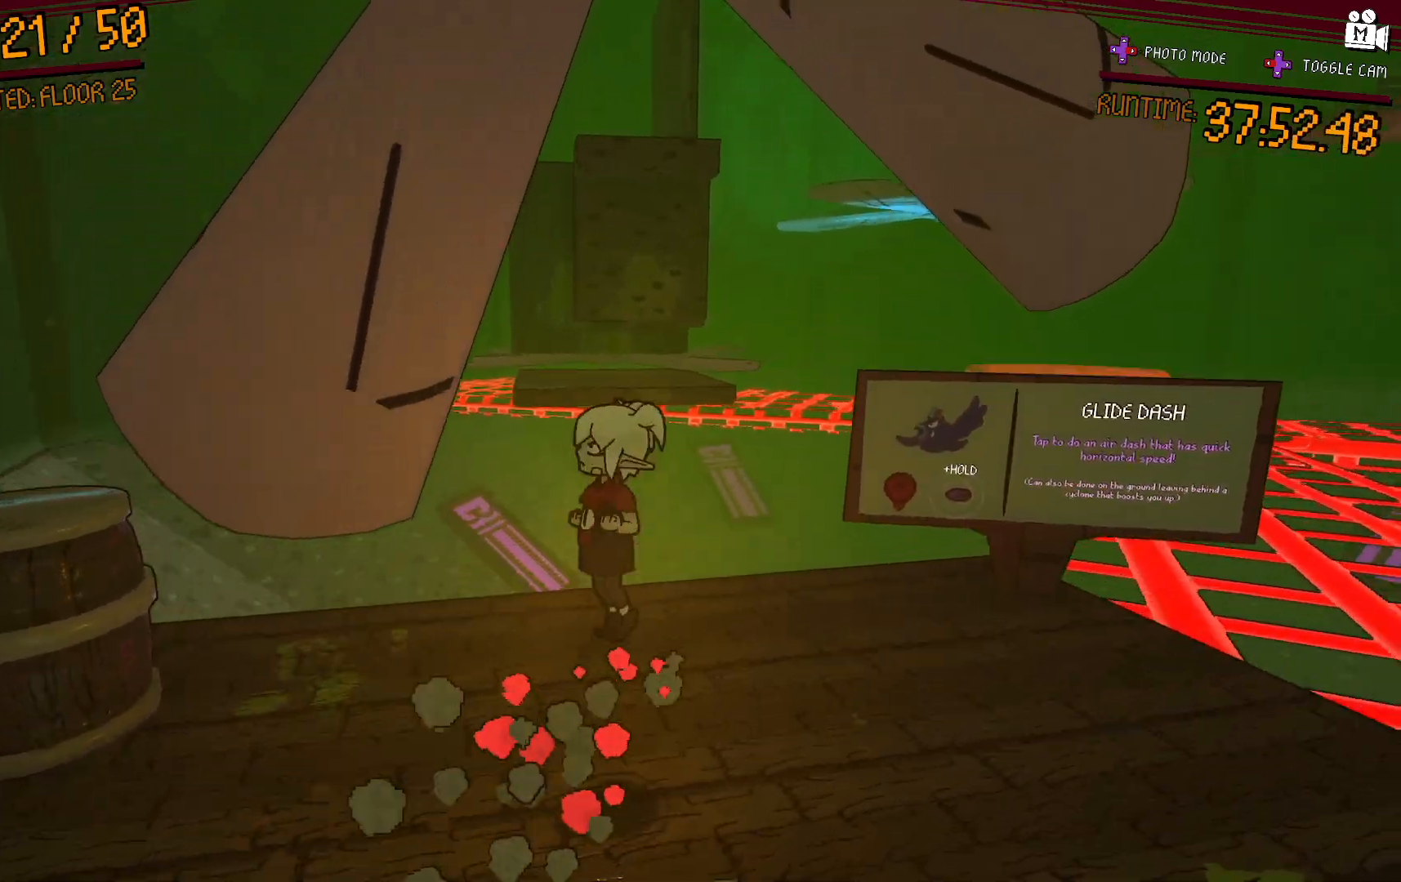
{"dt_ms": 500, "buttons": [], "left_stick": "up-left", "right_stick": "center", "events": [[150, "A", "up"], [350, "left_stick", "up-left"]]}
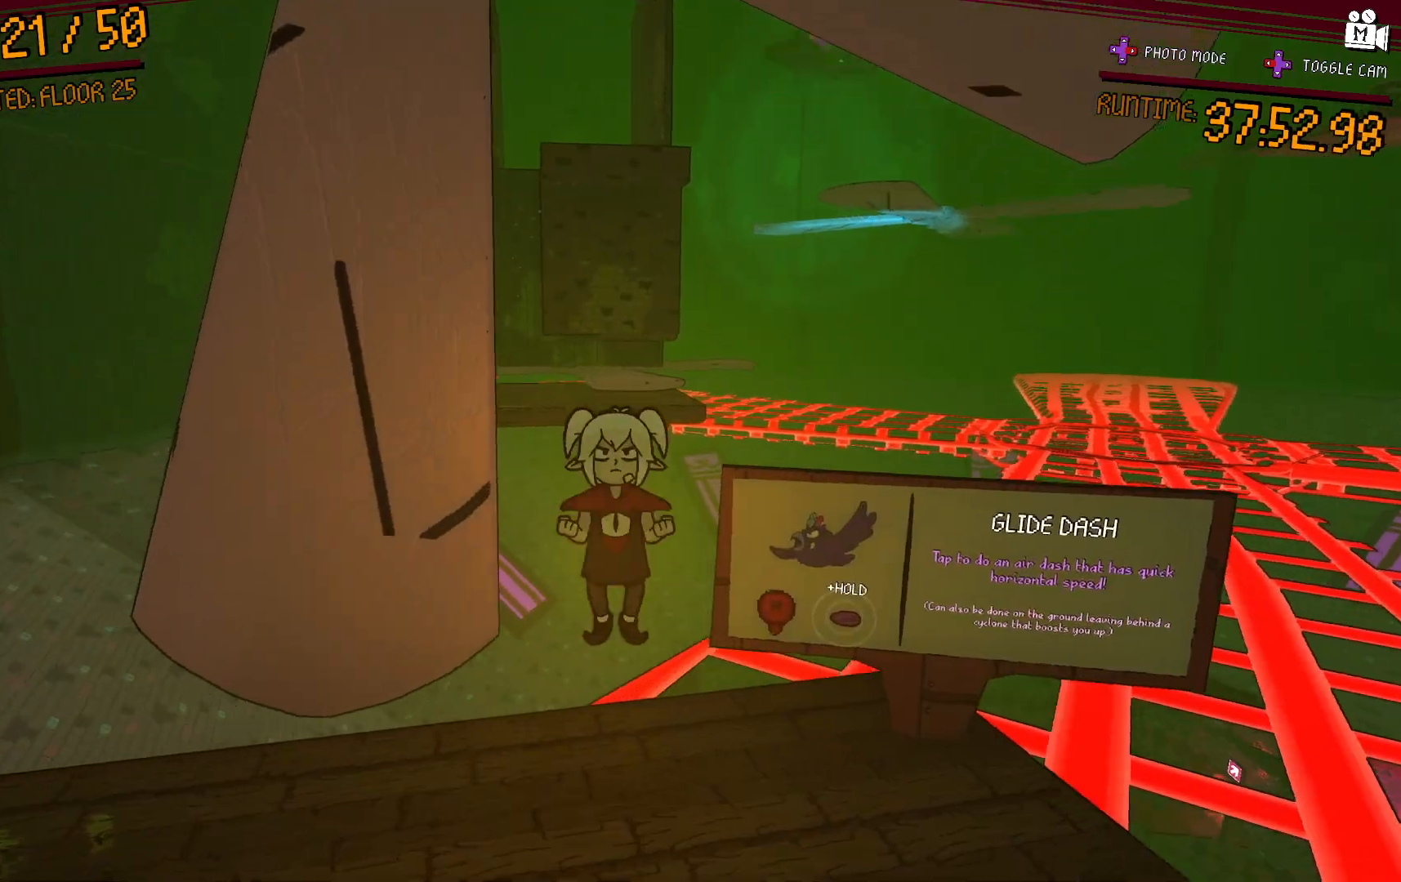
{"dt_ms": 500, "buttons": ["A"], "left_stick": "up-left", "right_stick": "center"}
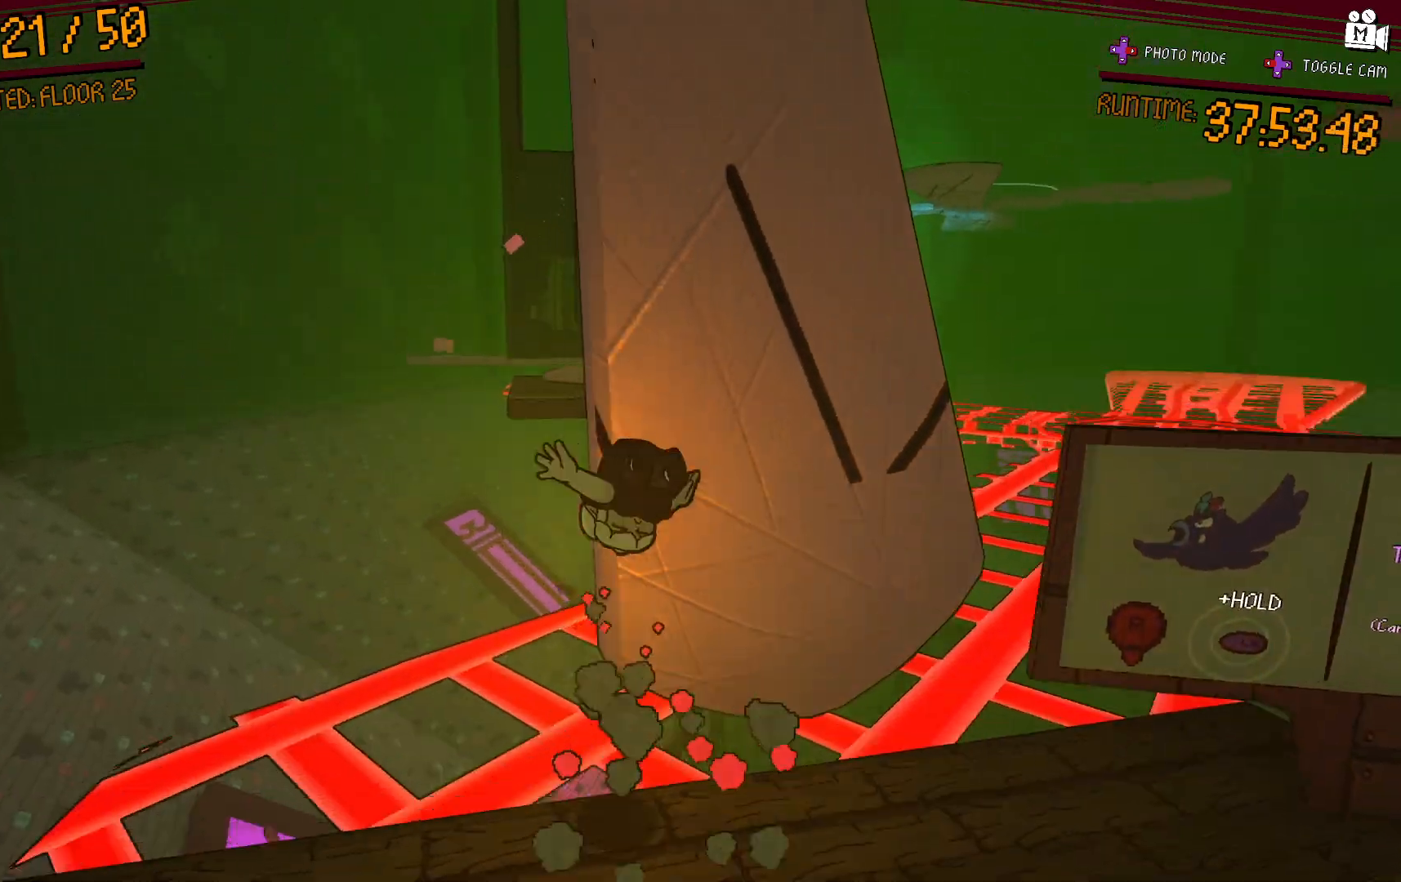
{"dt_ms": 500, "buttons": ["A"], "left_stick": "up", "right_stick": "center", "events": [[100, "left_stick", "up"]]}
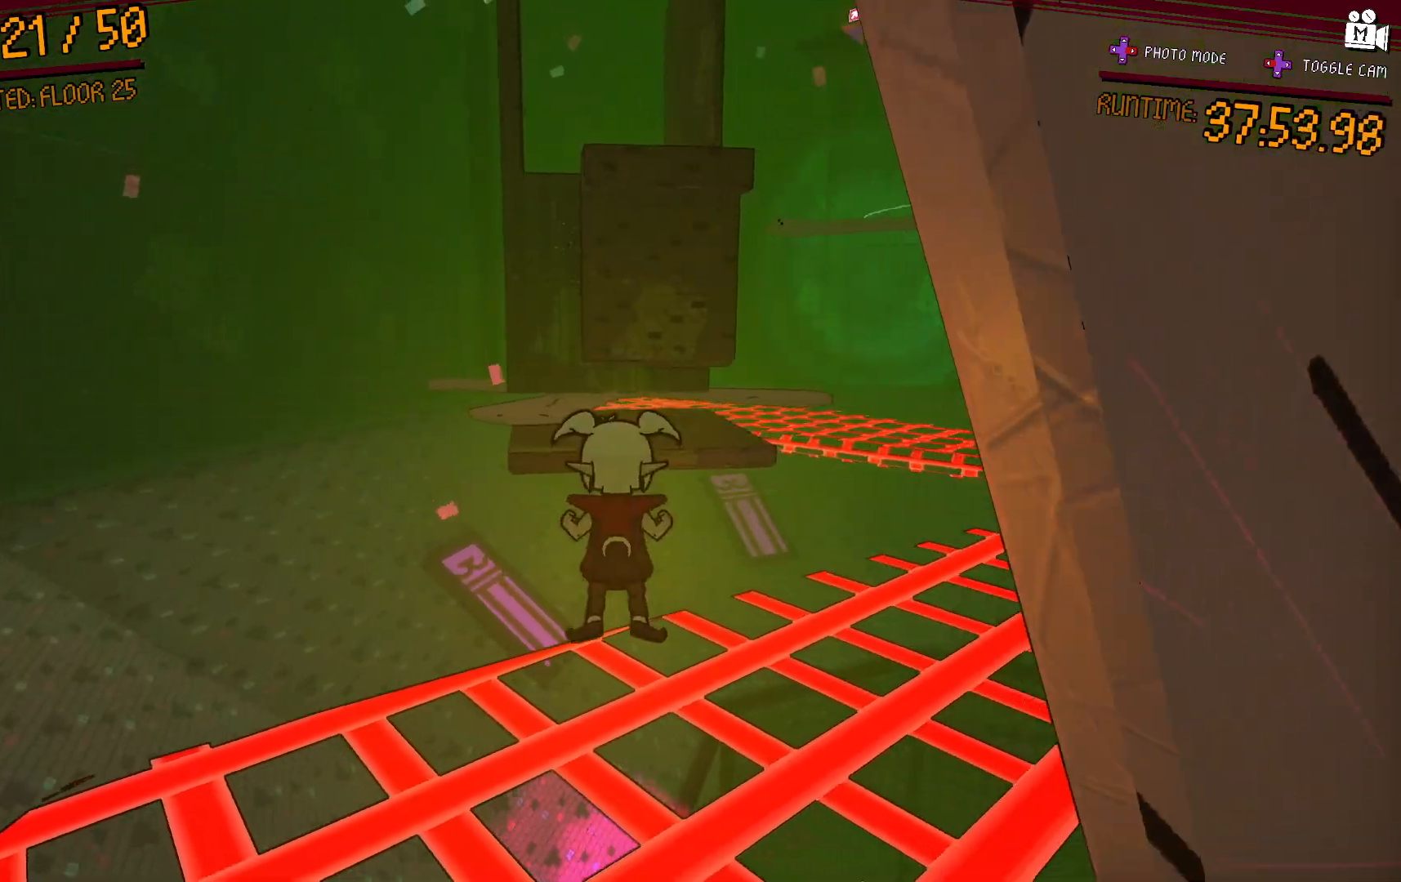
{"dt_ms": 500, "buttons": ["A"], "left_stick": "up", "right_stick": "center", "events": [[50, "A", "up"], [217, "A", "down"]]}
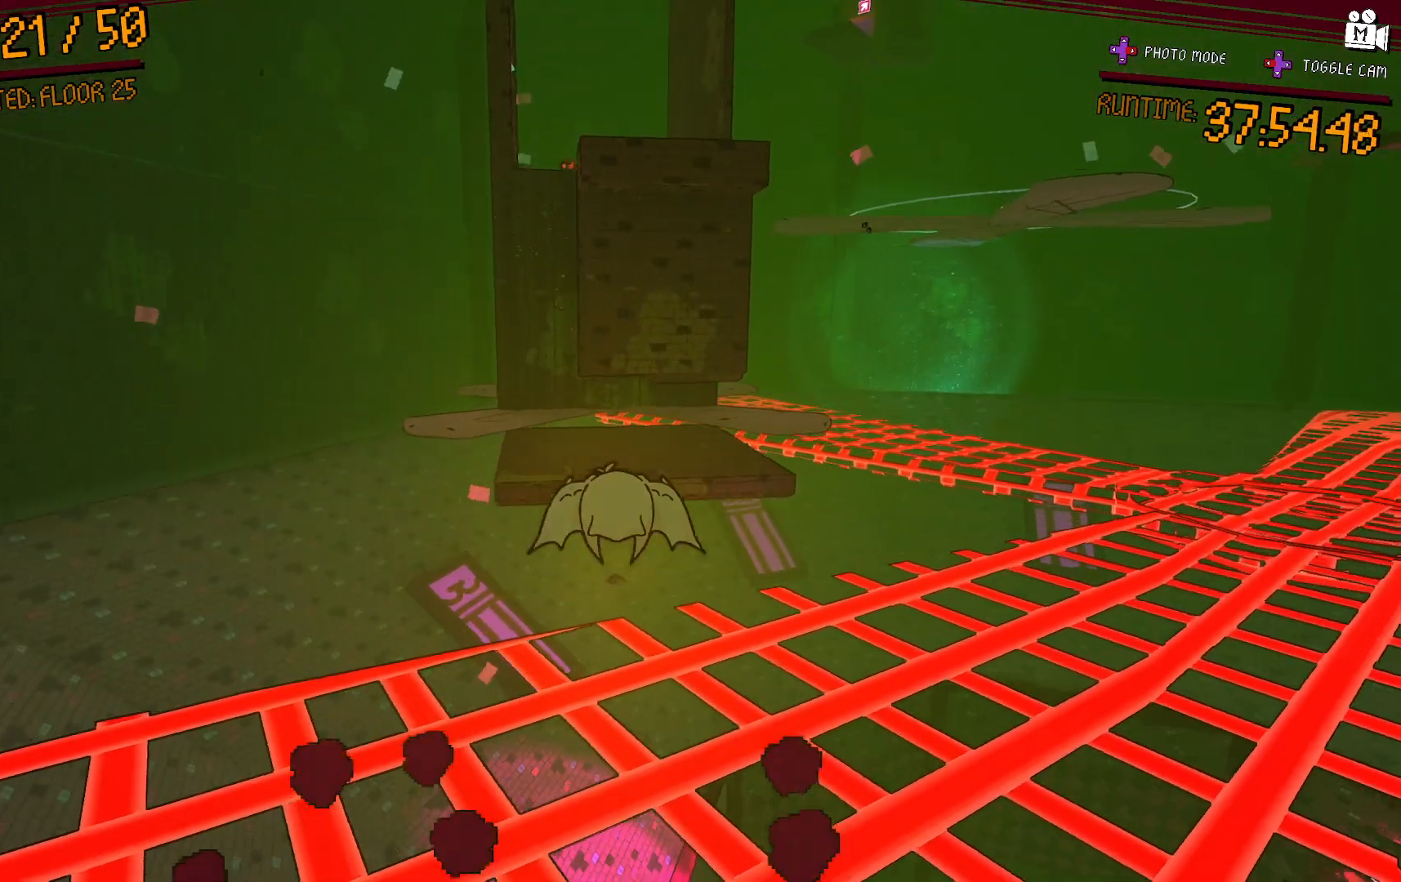
{"dt_ms": 500, "buttons": ["A"], "left_stick": "up", "right_stick": "center", "events": [[217, "A", "up"], [400, "A", "down"]]}
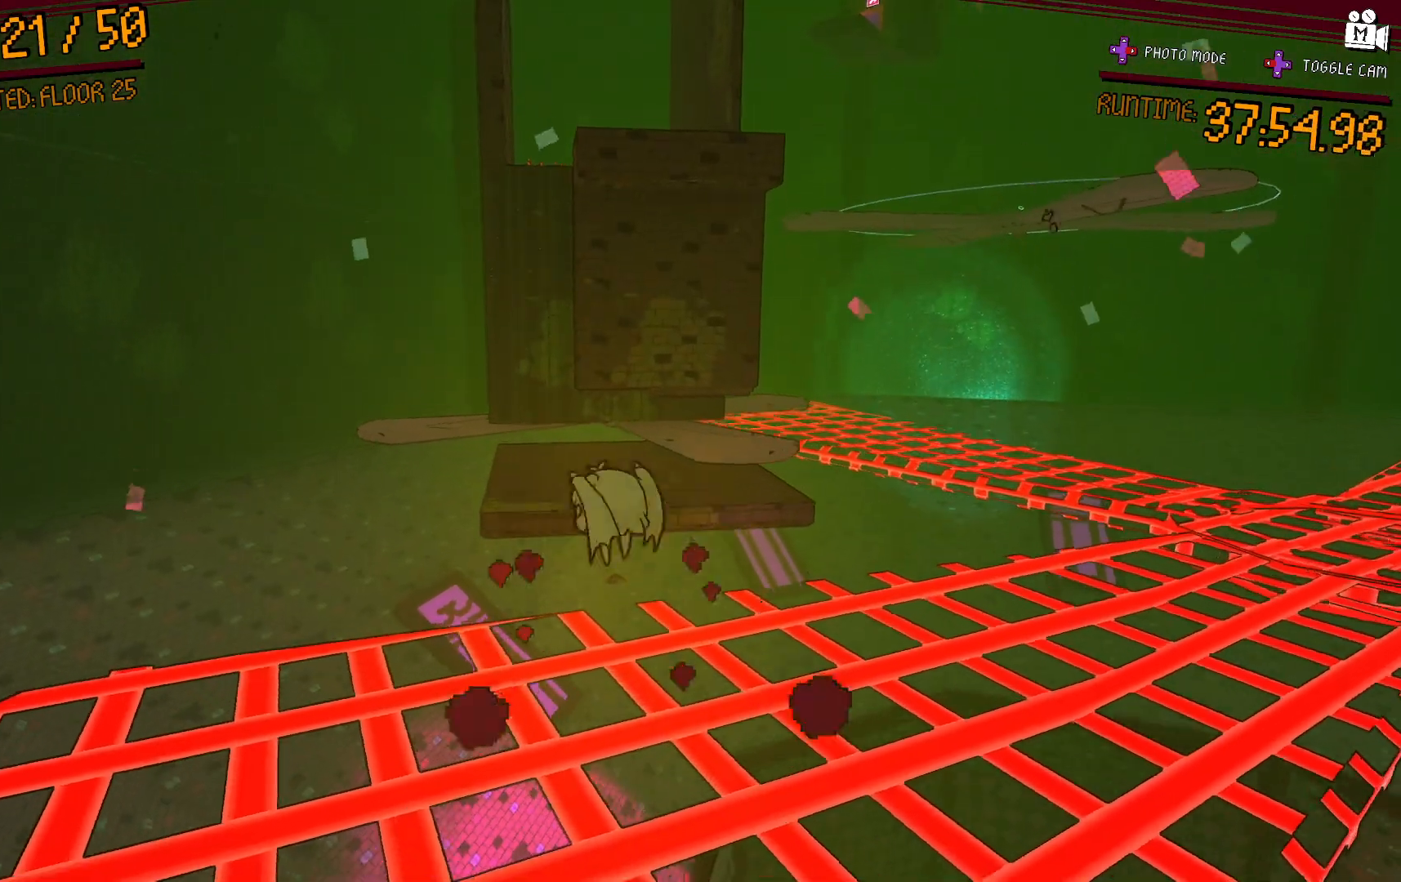
{"dt_ms": 500, "buttons": ["L2"], "left_stick": "up", "right_stick": "center", "events": [[417, "L2", "down"], [450, "A", "up"]]}
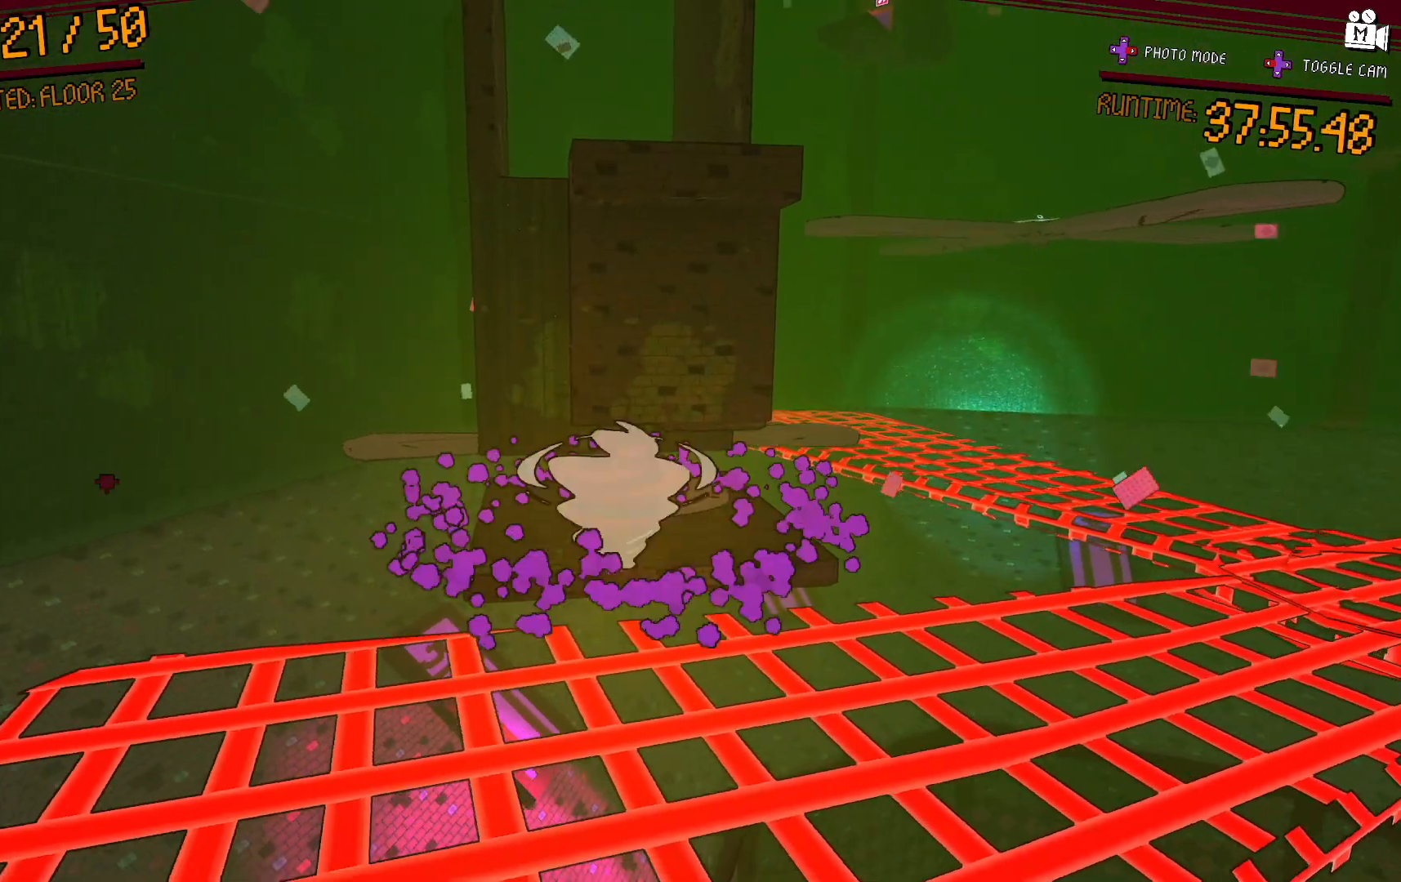
{"dt_ms": 500, "buttons": ["L2"], "left_stick": "up", "right_stick": "center", "events": [[367, "right_stick", "down-left"], [450, "right_stick", "center"]]}
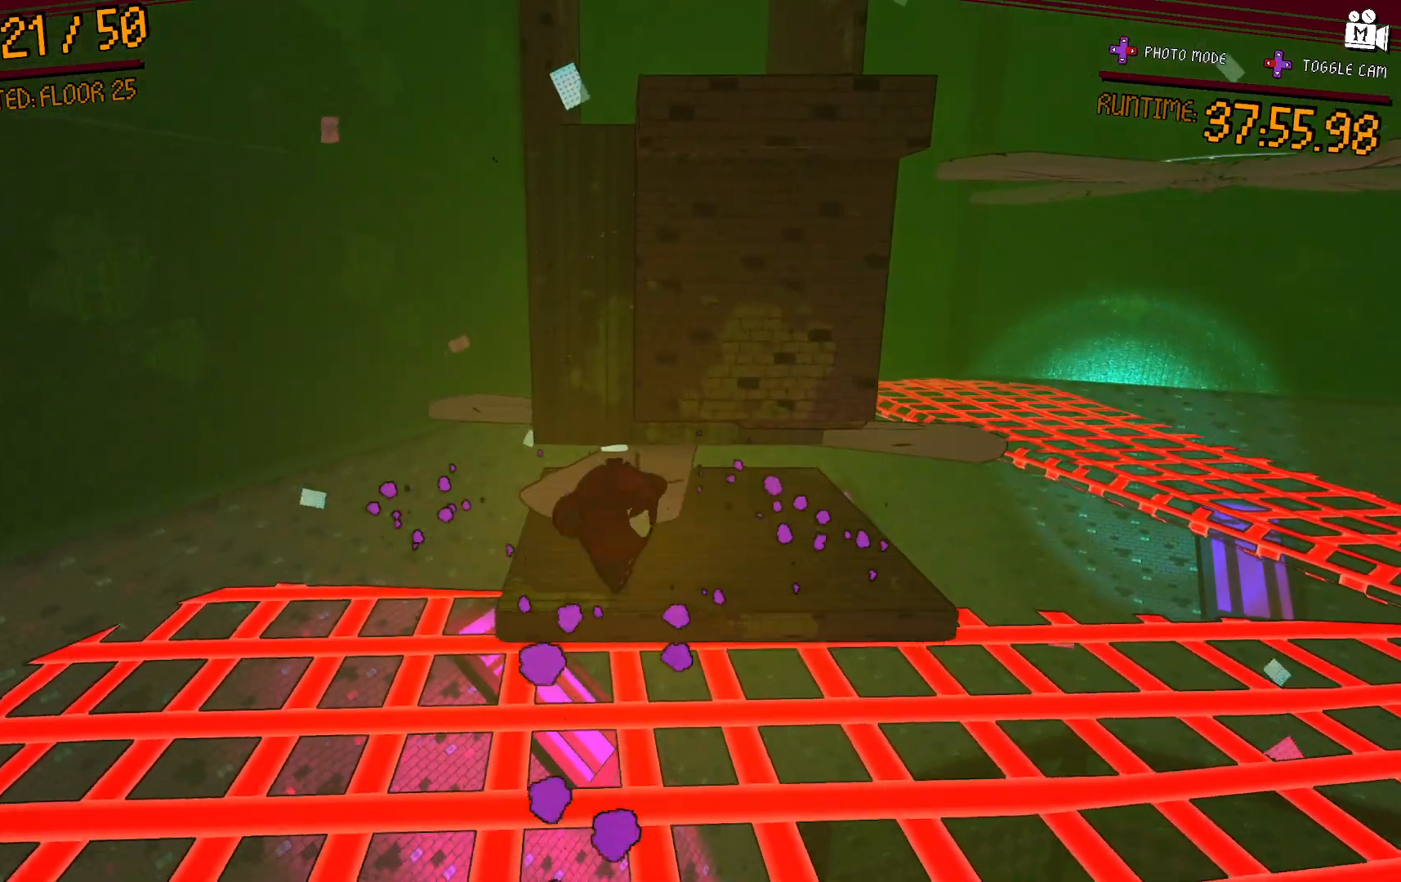
{"dt_ms": 500, "buttons": ["L2"], "left_stick": "up", "right_stick": "center", "events": []}
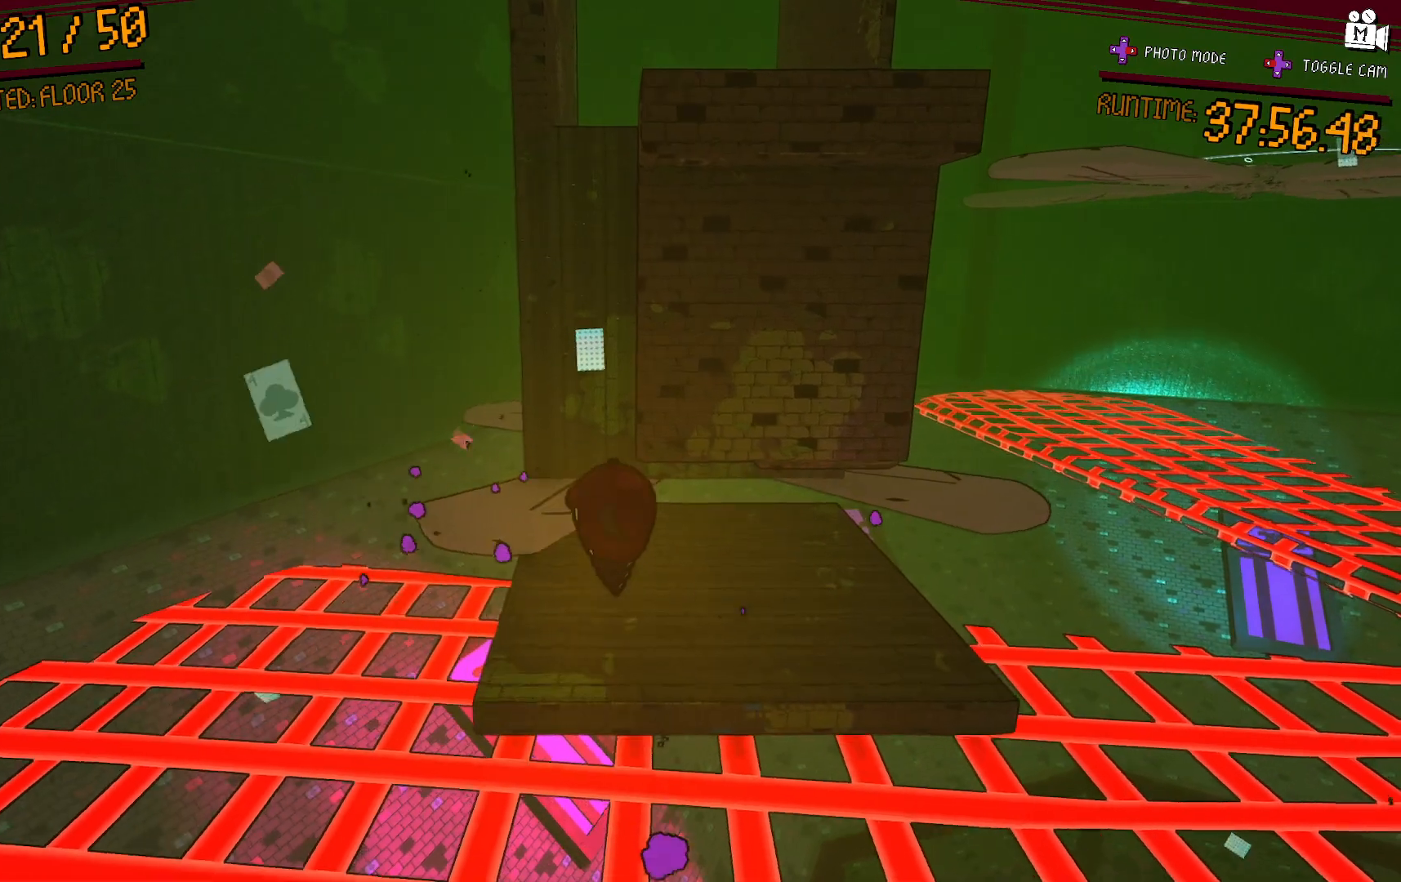
{"dt_ms": 500, "buttons": ["L2", "R1"], "left_stick": "up", "right_stick": "center", "events": [[67, "R1", "down"]]}